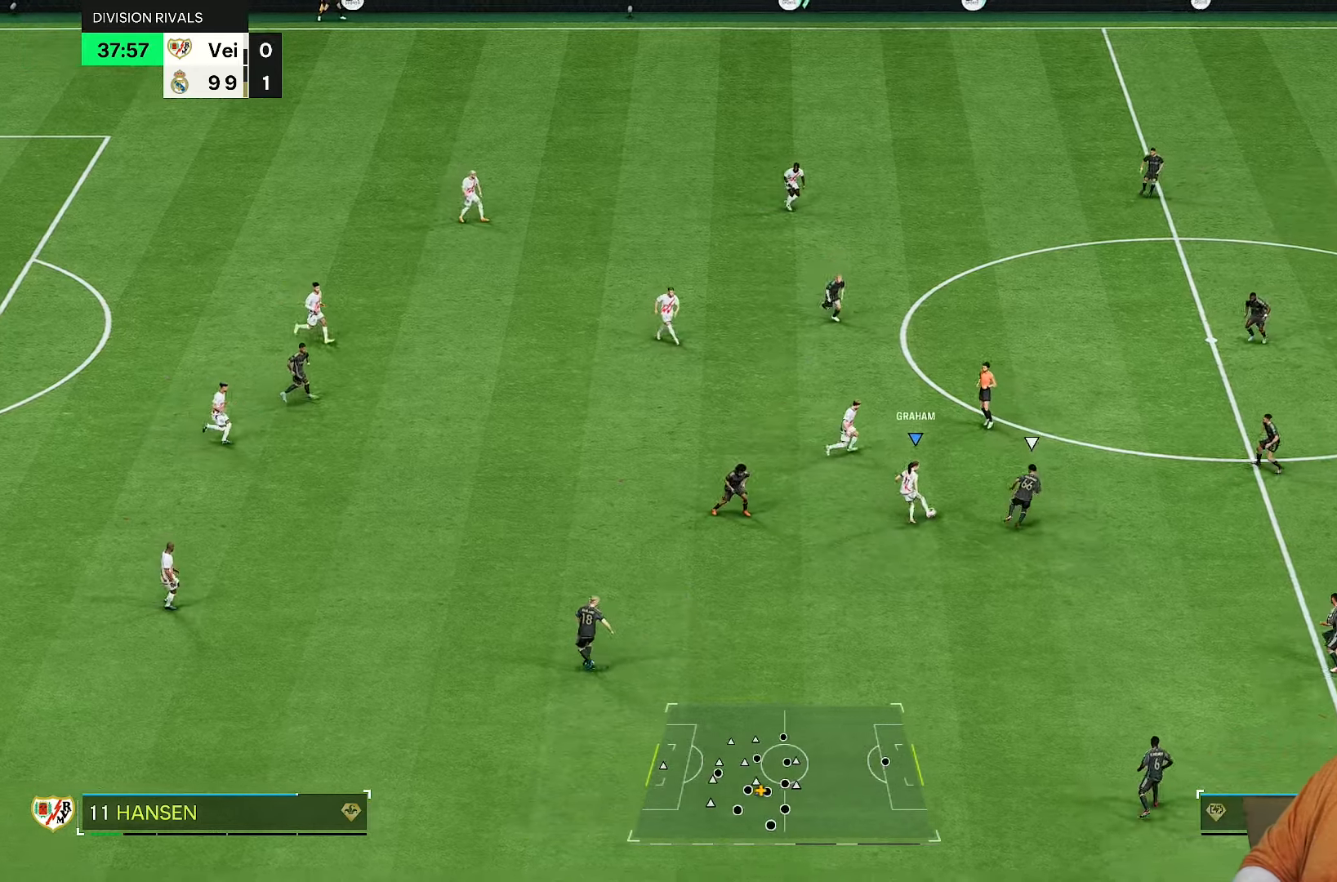
Gameplay with a controller (PlayStation layout); each line is a JSON object with the inputs held at the frame after it (dt_ms = milliseconds from this image to that frame). "events" lists button and stick changes between this image and that frame as [ms after this image, input, new state], when the widget could be followed in between. Not read: L3 R3.
{"dt_ms": 500, "buttons": [], "left_stick": "up", "right_stick": "center", "events": [[33, "R1", "up"], [67, "L1", "up"]]}
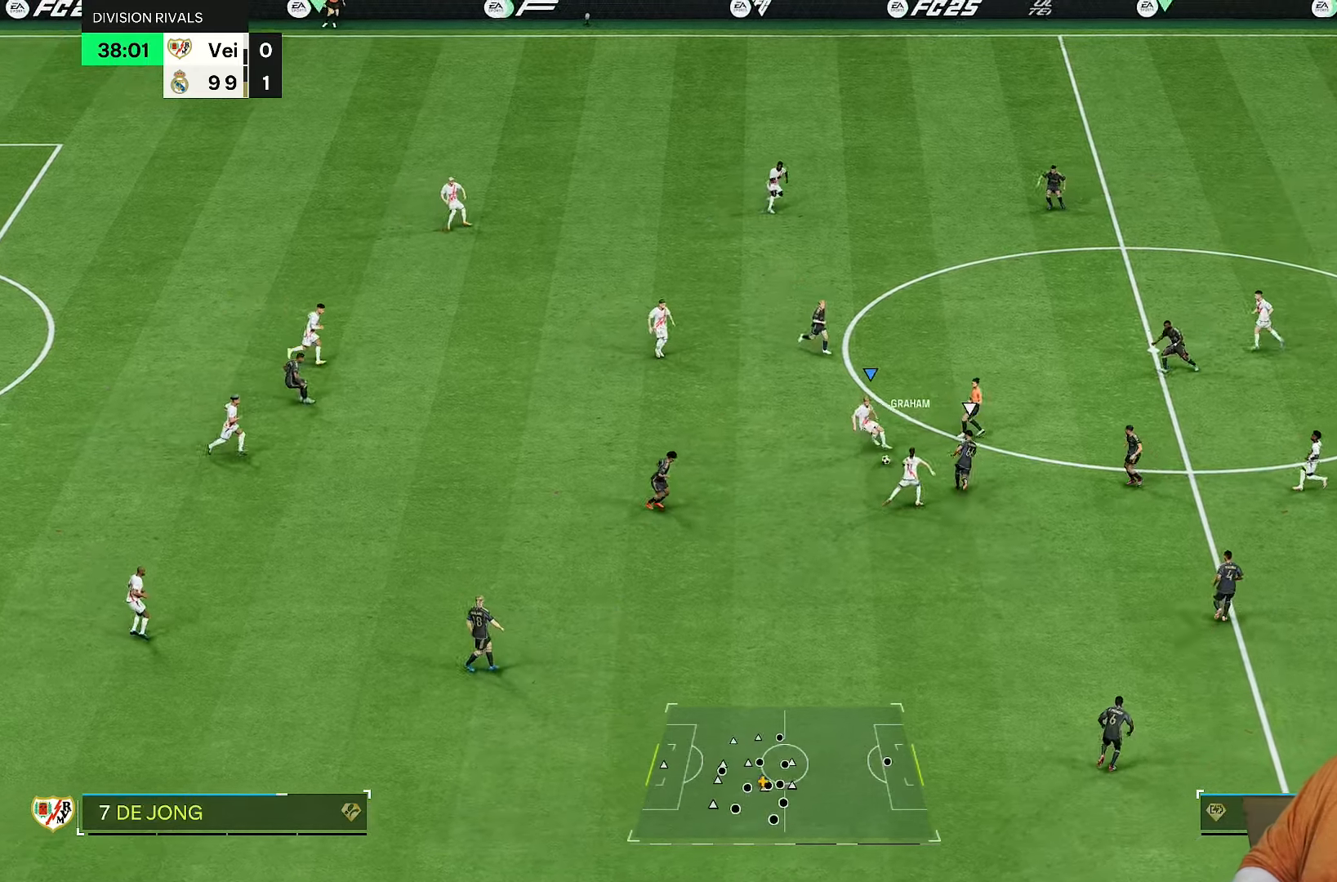
{"dt_ms": 500, "buttons": [], "left_stick": "left", "right_stick": "center", "events": [[217, "left_stick", "up-left"], [317, "left_stick", "left"]]}
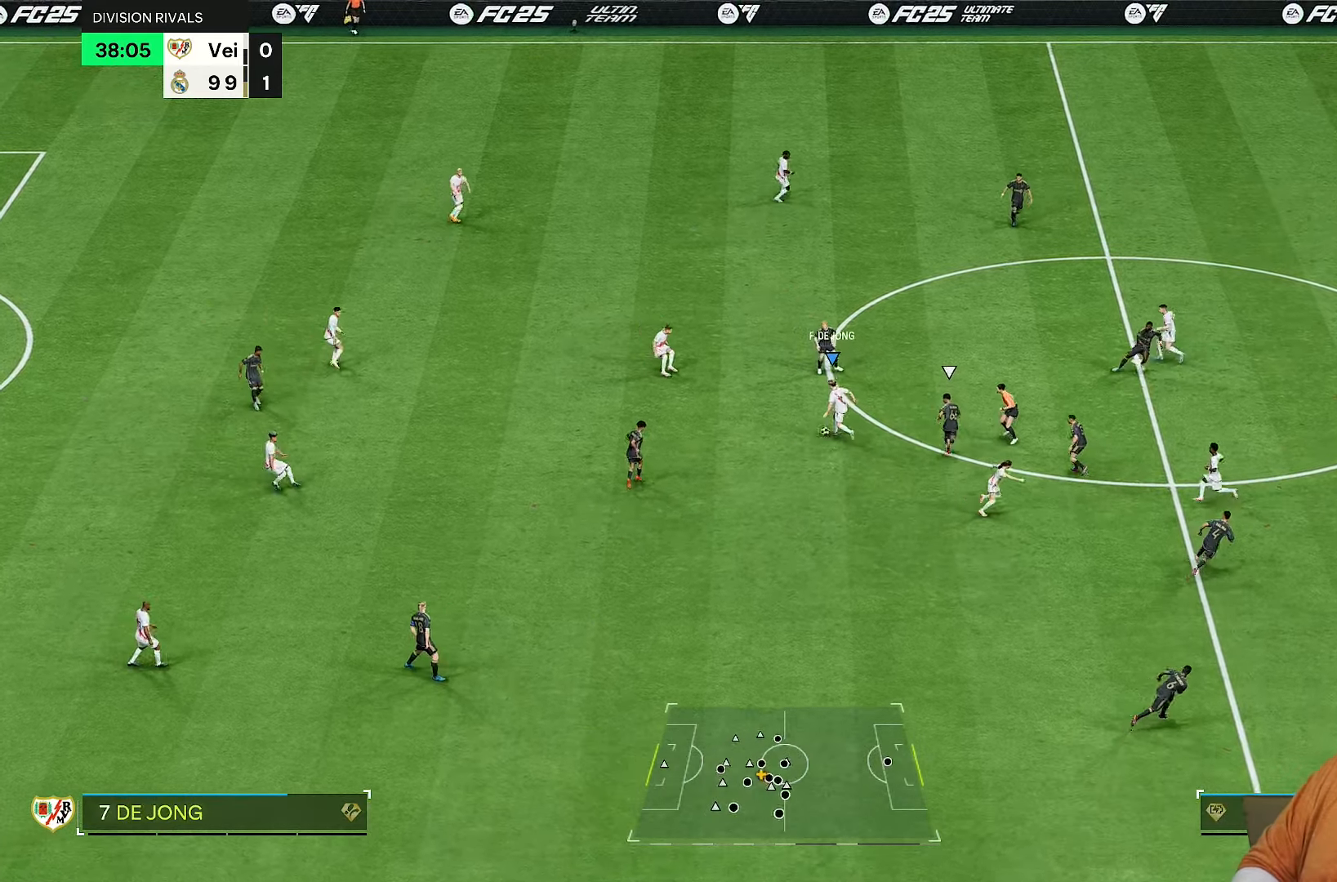
{"dt_ms": 500, "buttons": [], "left_stick": "down", "right_stick": "center", "events": [[83, "left_stick", "down-left"], [217, "left_stick", "down"], [317, "left_stick", "center"], [417, "left_stick", "down"]]}
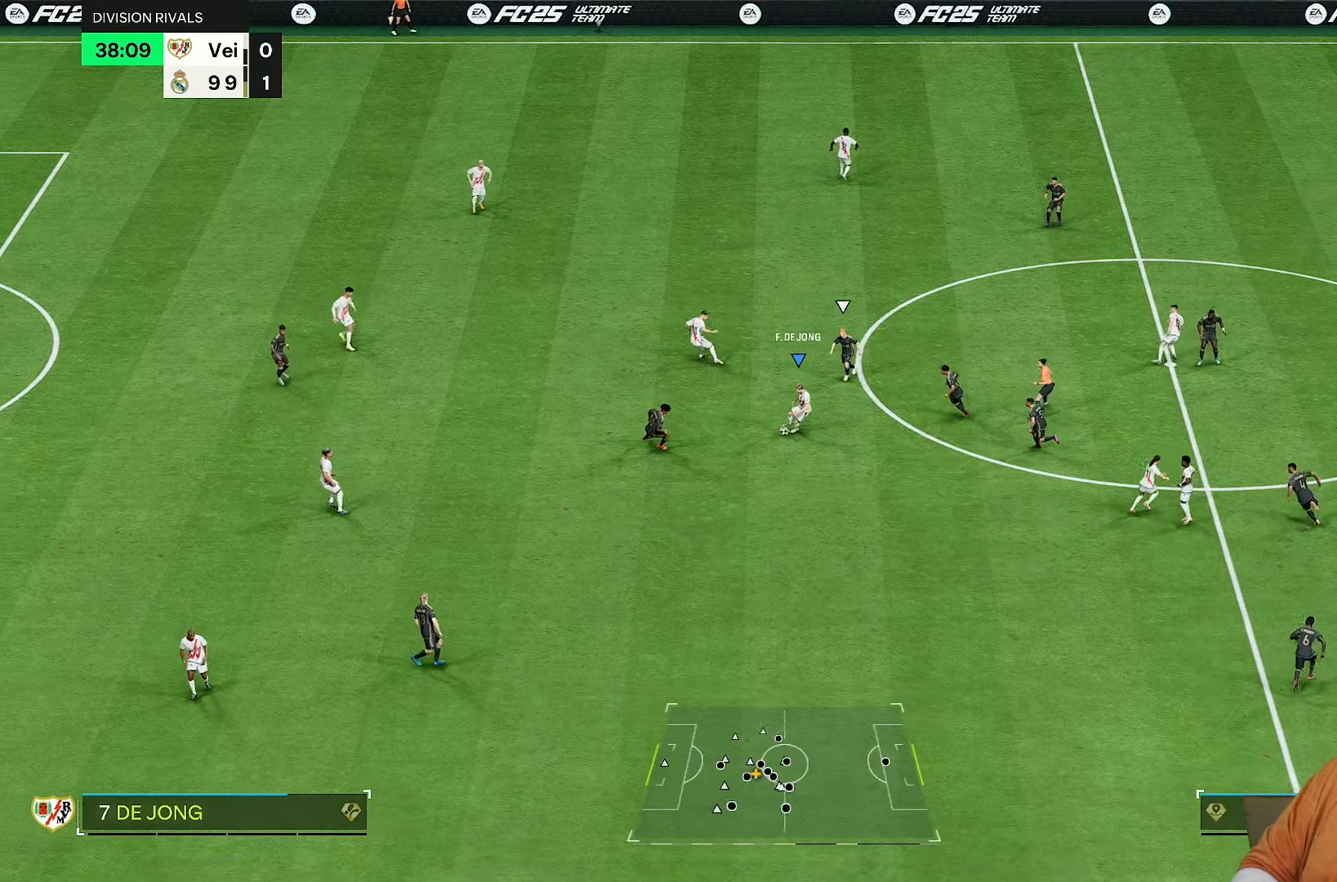
{"dt_ms": 500, "buttons": ["TRIANGLE"], "left_stick": "down-right", "right_stick": "center", "events": [[17, "left_stick", "down-right"], [450, "TRIANGLE", "down"]]}
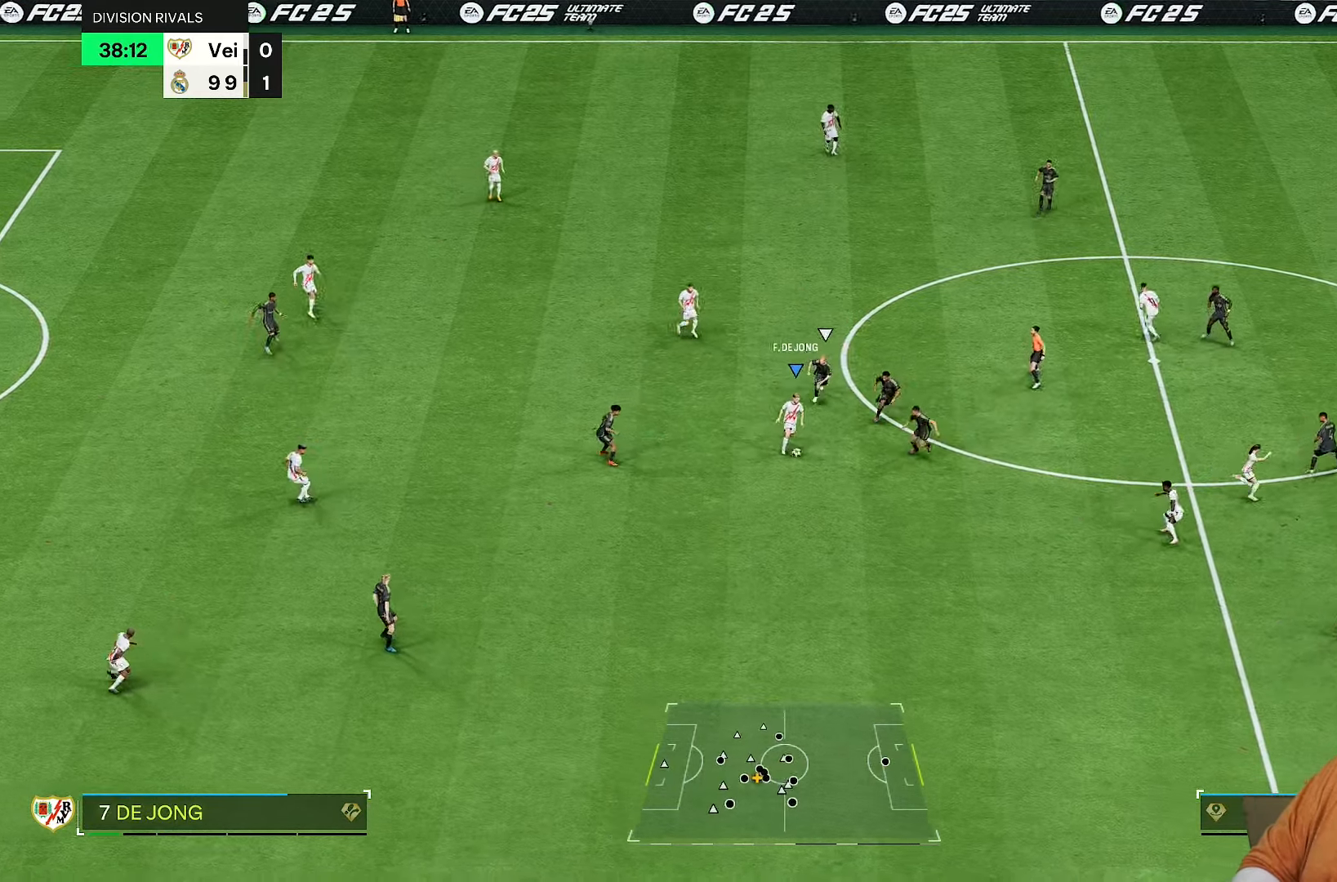
{"dt_ms": 500, "buttons": ["R2"], "left_stick": "right", "right_stick": "center", "events": [[17, "L1", "down"], [17, "left_stick", "right"], [167, "TRIANGLE", "up"], [200, "L1", "up"], [200, "left_stick", "down-right"], [400, "R2", "down"], [483, "left_stick", "right"]]}
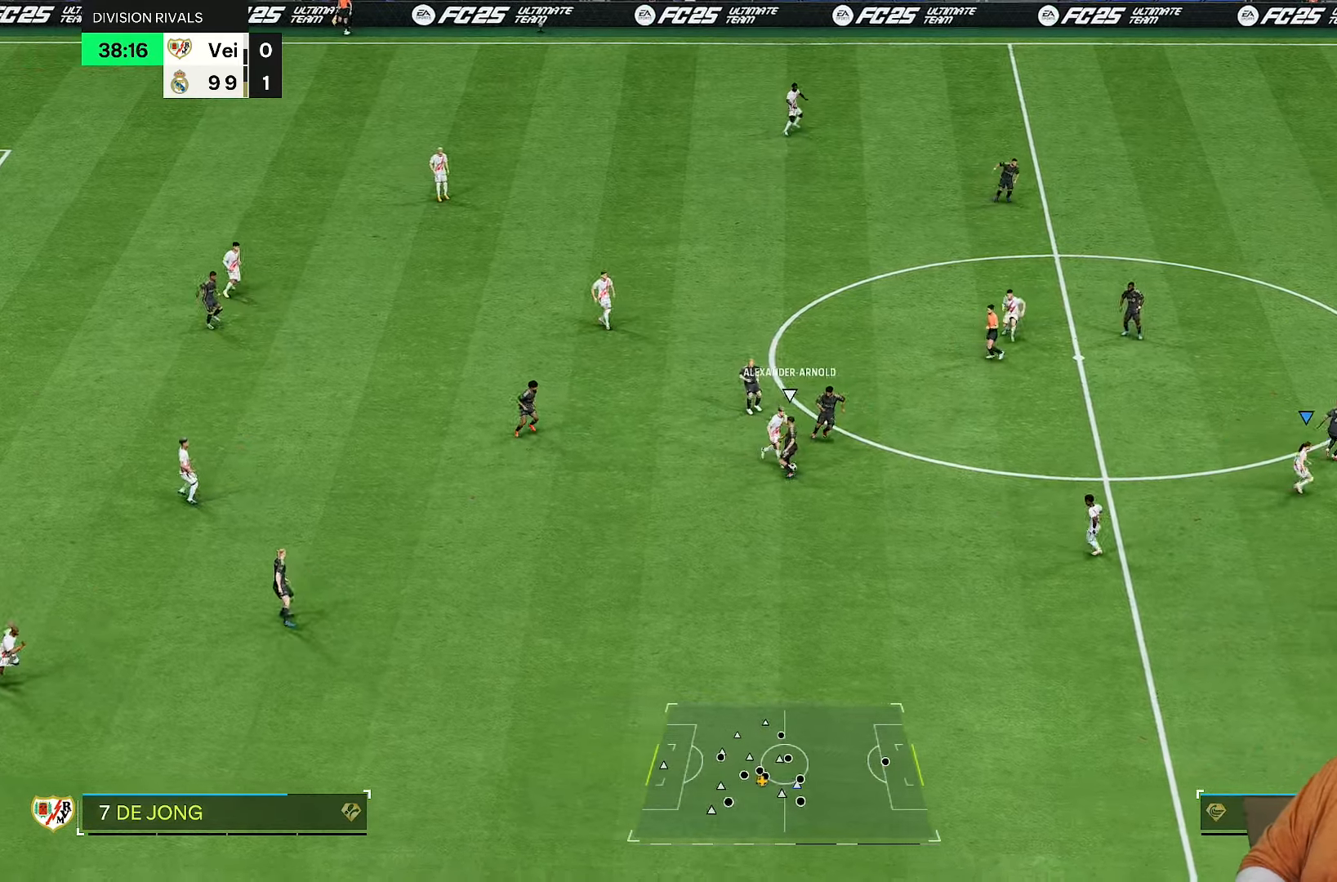
{"dt_ms": 500, "buttons": ["R2"], "left_stick": "down-right", "right_stick": "center", "events": [[333, "left_stick", "down-right"]]}
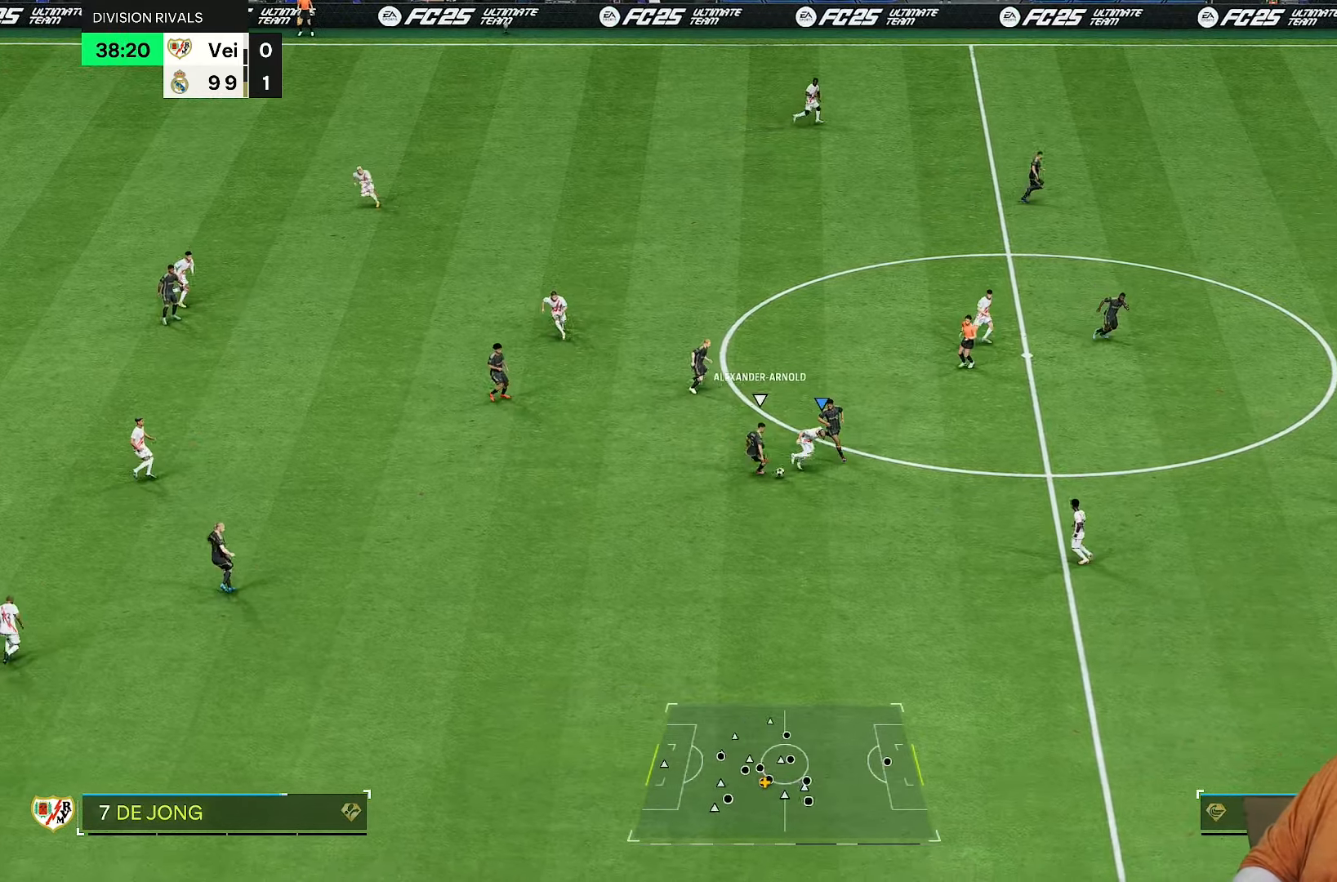
{"dt_ms": 500, "buttons": ["L2", "R2"], "left_stick": "down-left", "right_stick": "center", "events": [[267, "left_stick", "down-left"], [500, "L2", "down"]]}
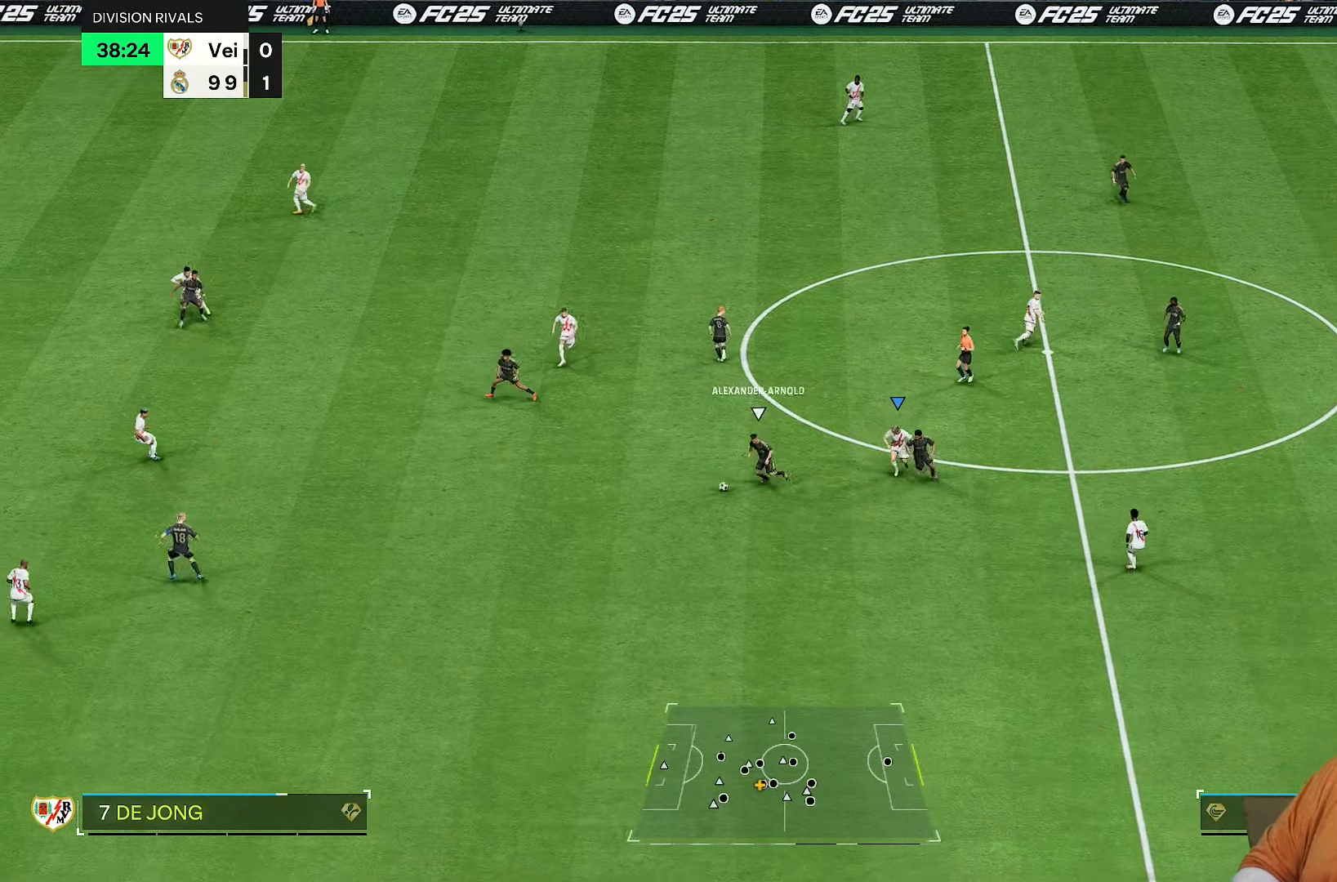
{"dt_ms": 500, "buttons": ["R2"], "left_stick": "down", "right_stick": "center", "events": [[100, "L2", "up"], [100, "right_stick", "left"], [167, "left_stick", "down"], [283, "right_stick", "center"]]}
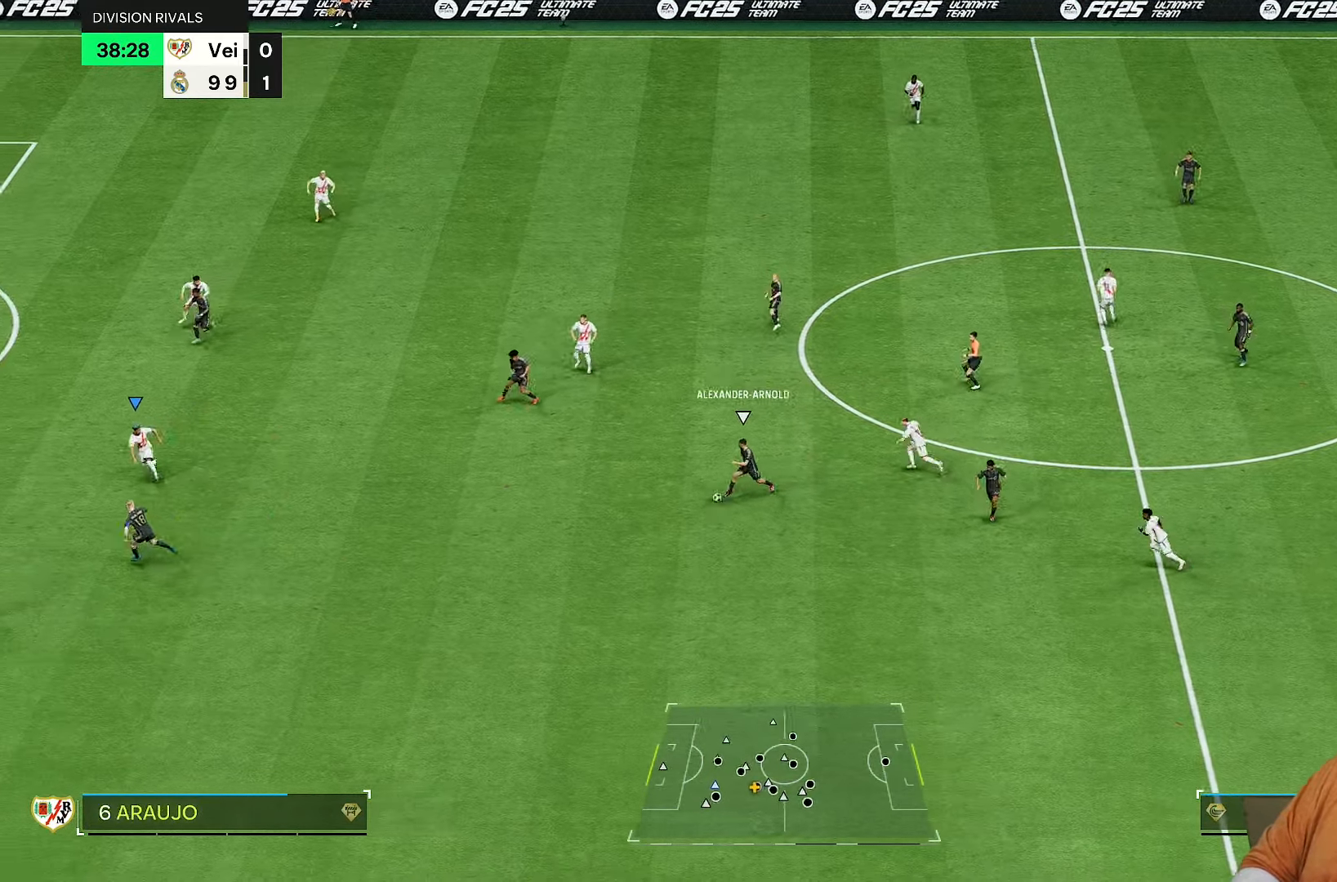
{"dt_ms": 500, "buttons": ["L2", "R2"], "left_stick": "down-left", "right_stick": "center", "events": [[350, "left_stick", "left"], [433, "L2", "down"], [483, "left_stick", "down-left"]]}
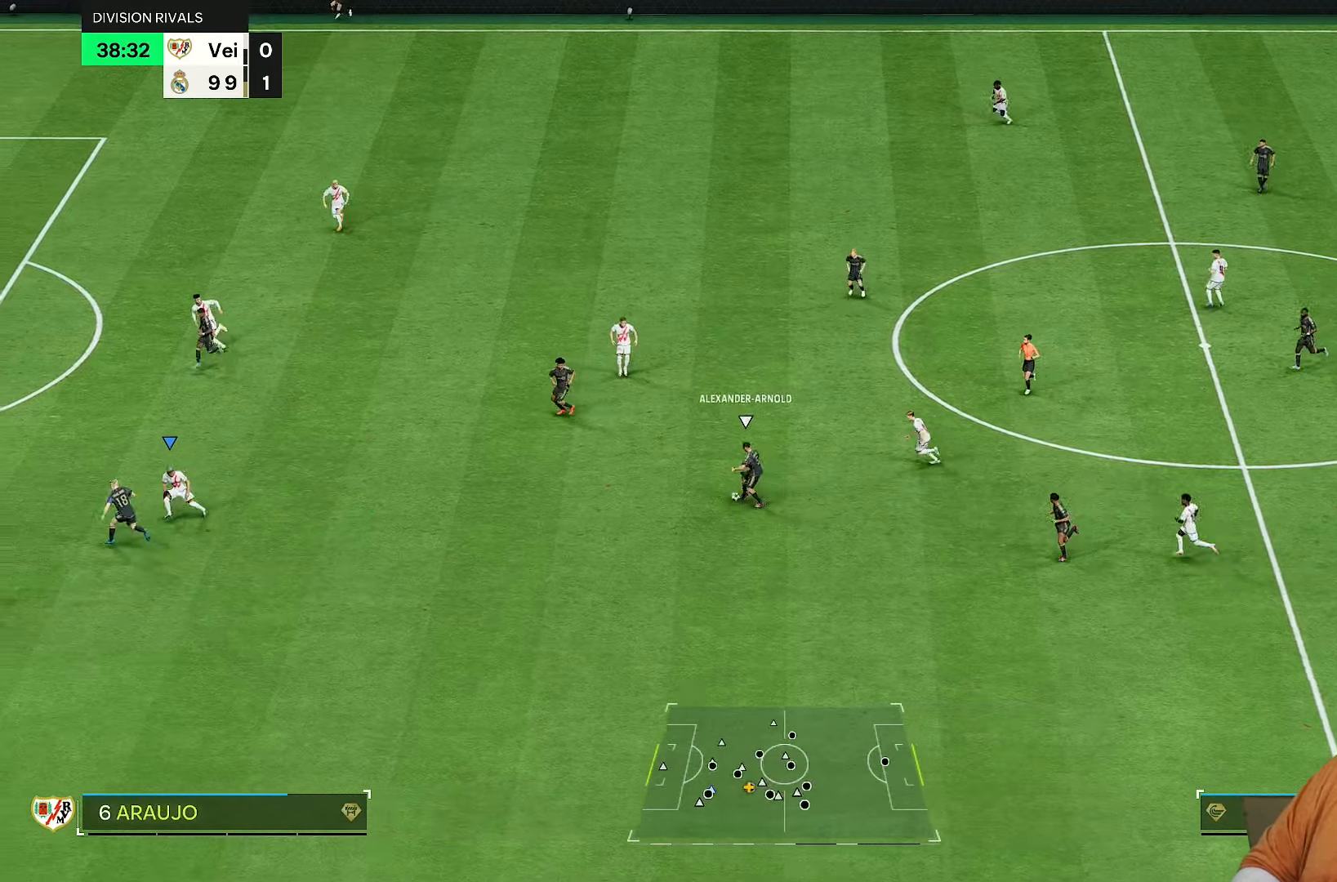
{"dt_ms": 500, "buttons": ["L2", "R1", "R2"], "left_stick": "up-left", "right_stick": "center", "events": [[117, "left_stick", "up-left"], [283, "R1", "down"]]}
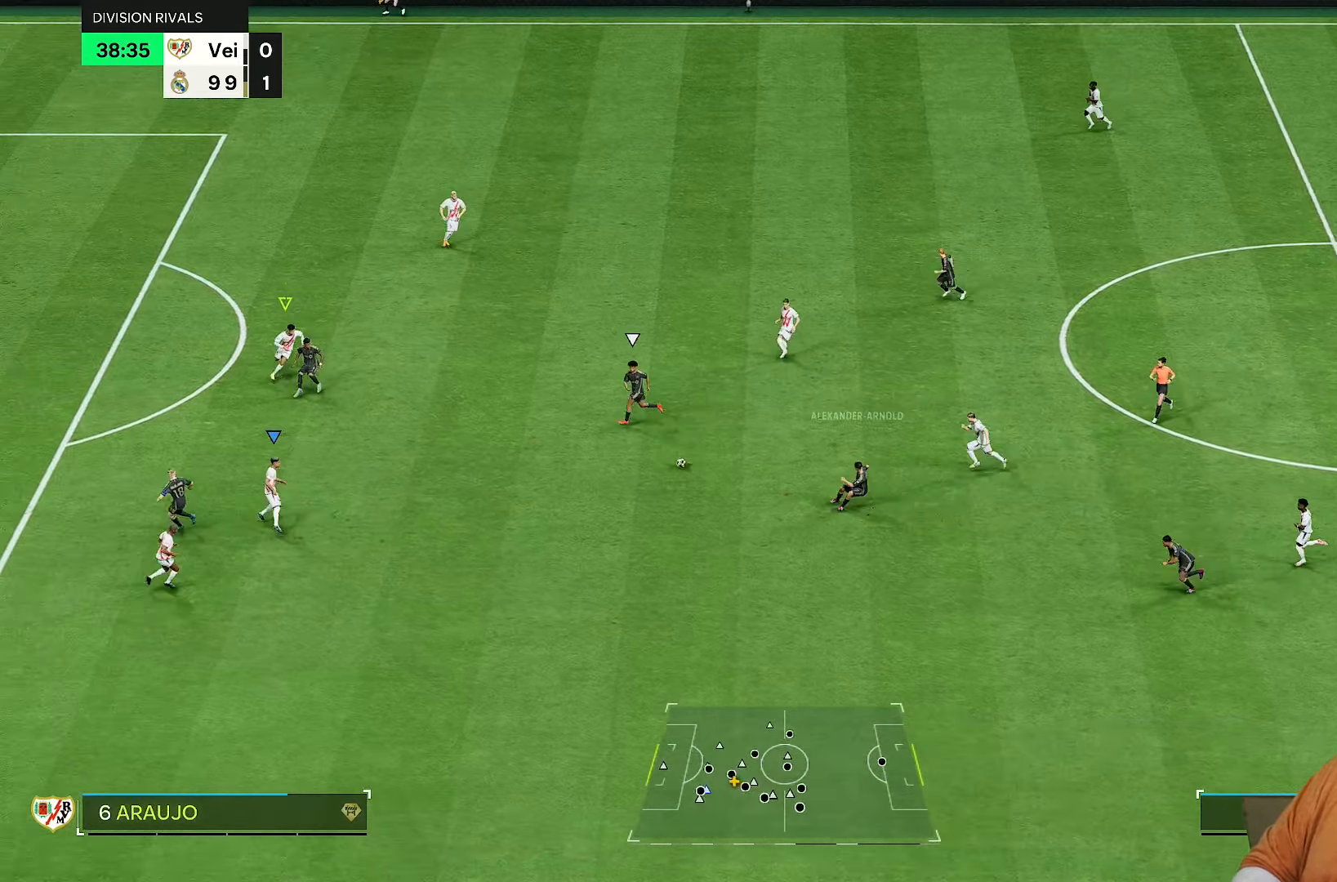
{"dt_ms": 500, "buttons": ["L2", "R1", "R2"], "left_stick": "up", "right_stick": "center"}
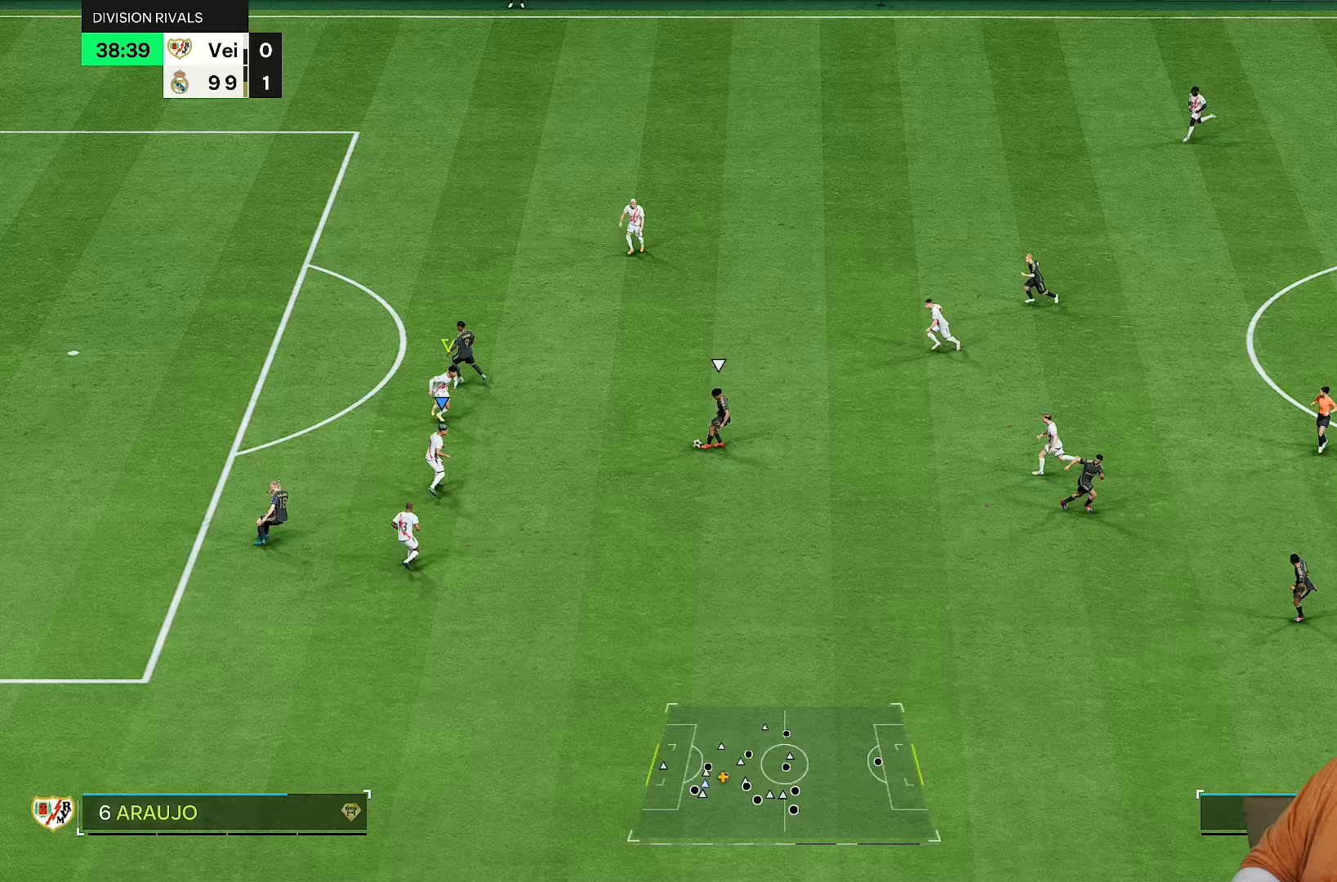
{"dt_ms": 500, "buttons": ["R1", "R2"], "left_stick": "up", "right_stick": "center"}
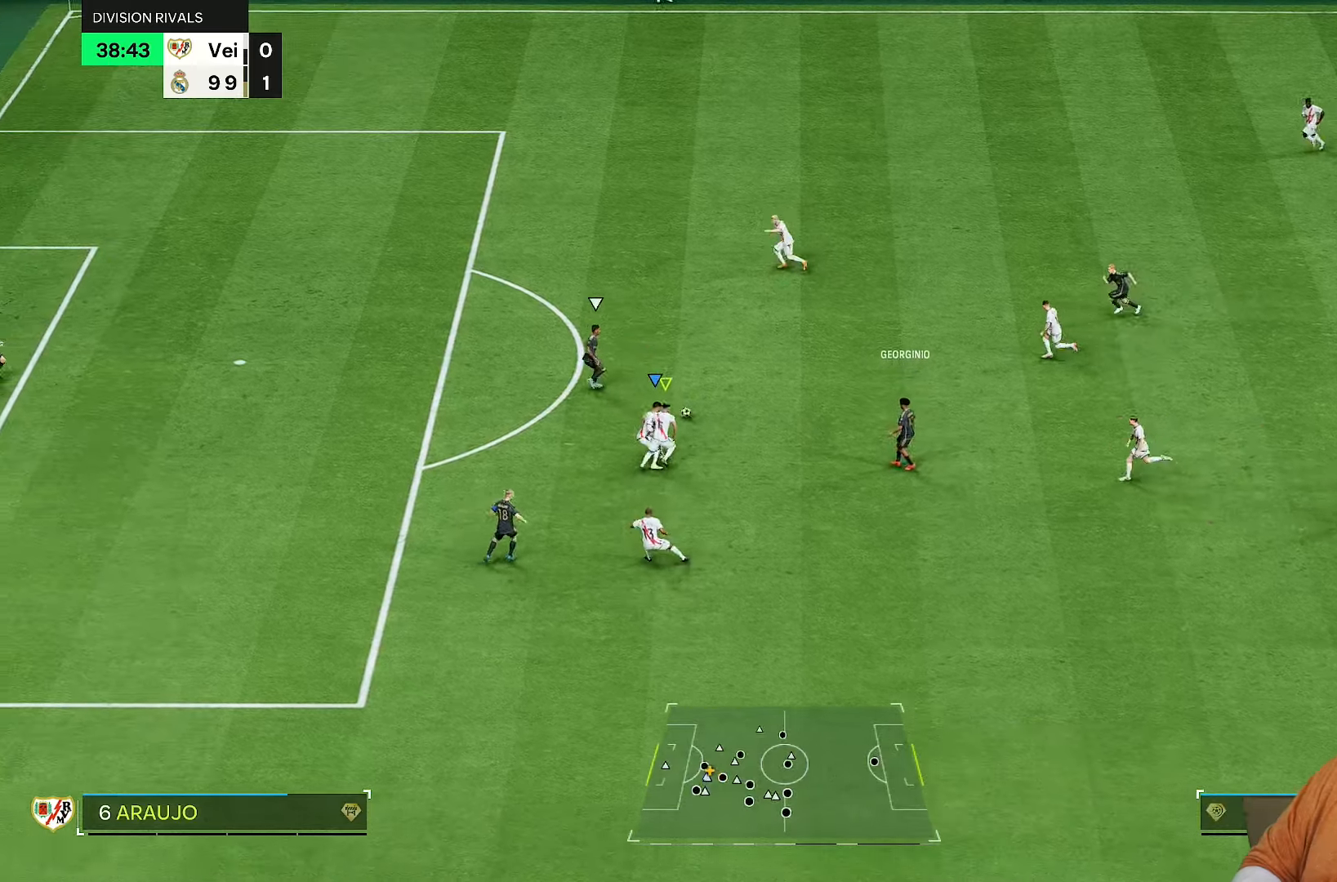
{"dt_ms": 500, "buttons": ["L1", "R2"], "left_stick": "up-left", "right_stick": "center", "events": [[33, "left_stick", "up-left"], [167, "R1", "up"], [417, "L2", "down"], [467, "L2", "up"], [500, "L1", "down"]]}
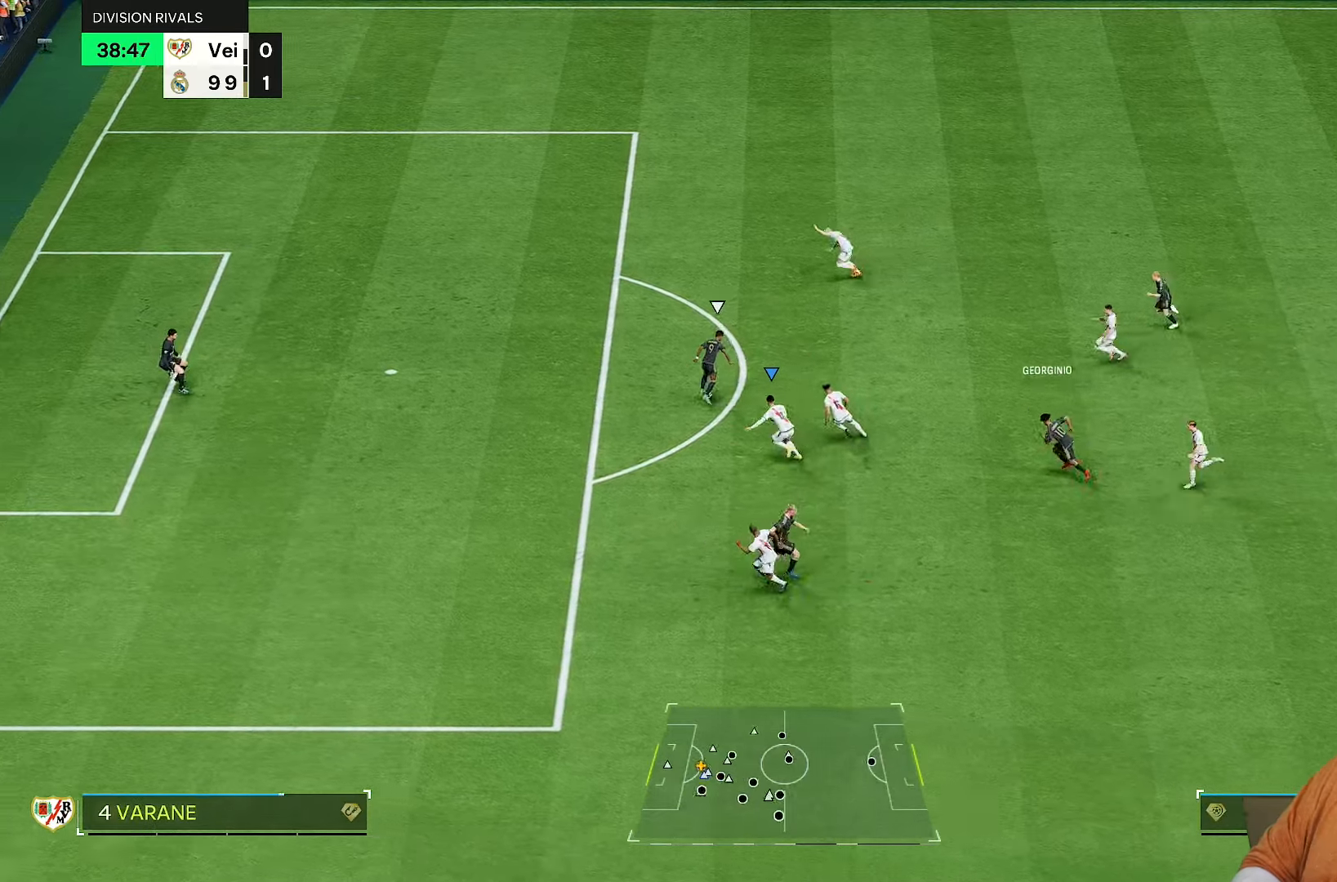
{"dt_ms": 500, "buttons": ["R2"], "left_stick": "left", "right_stick": "center", "events": [[67, "L1", "up"], [100, "left_stick", "left"]]}
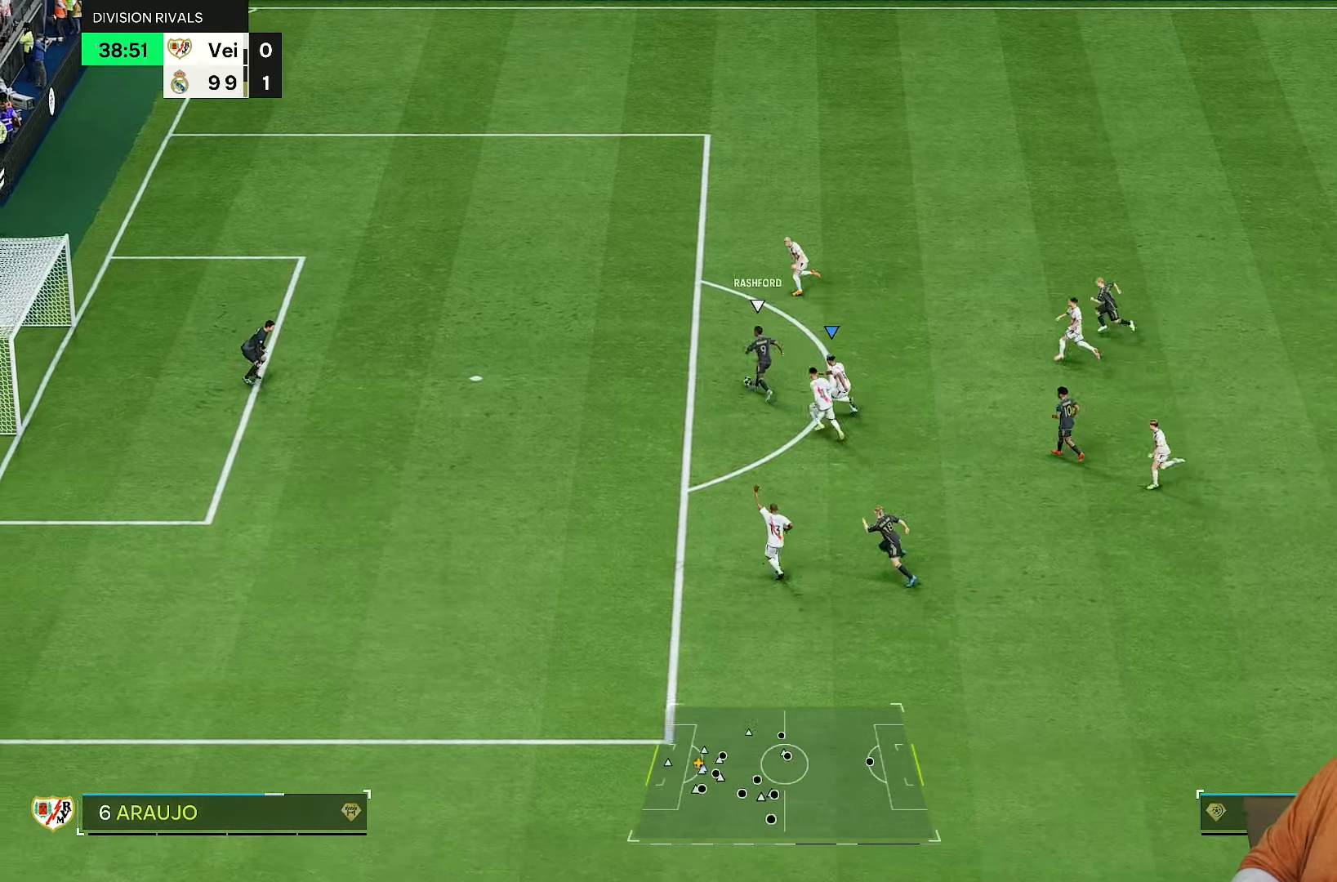
{"dt_ms": 500, "buttons": ["R2"], "left_stick": "left", "right_stick": "center", "events": []}
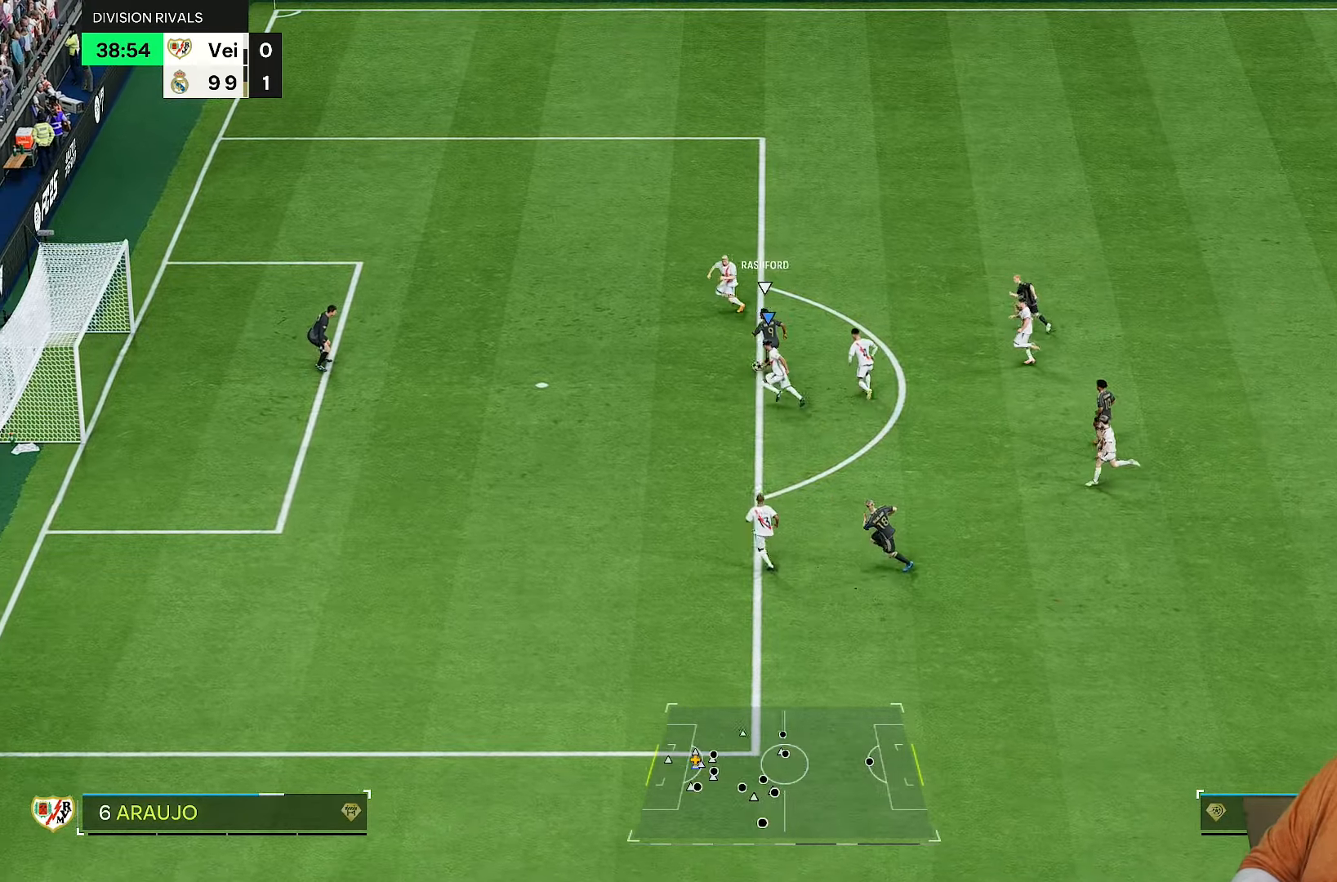
{"dt_ms": 500, "buttons": ["R2"], "left_stick": "down", "right_stick": "center", "events": [[283, "L1", "down"], [283, "left_stick", "down-left"], [383, "left_stick", "down"], [417, "L1", "up"]]}
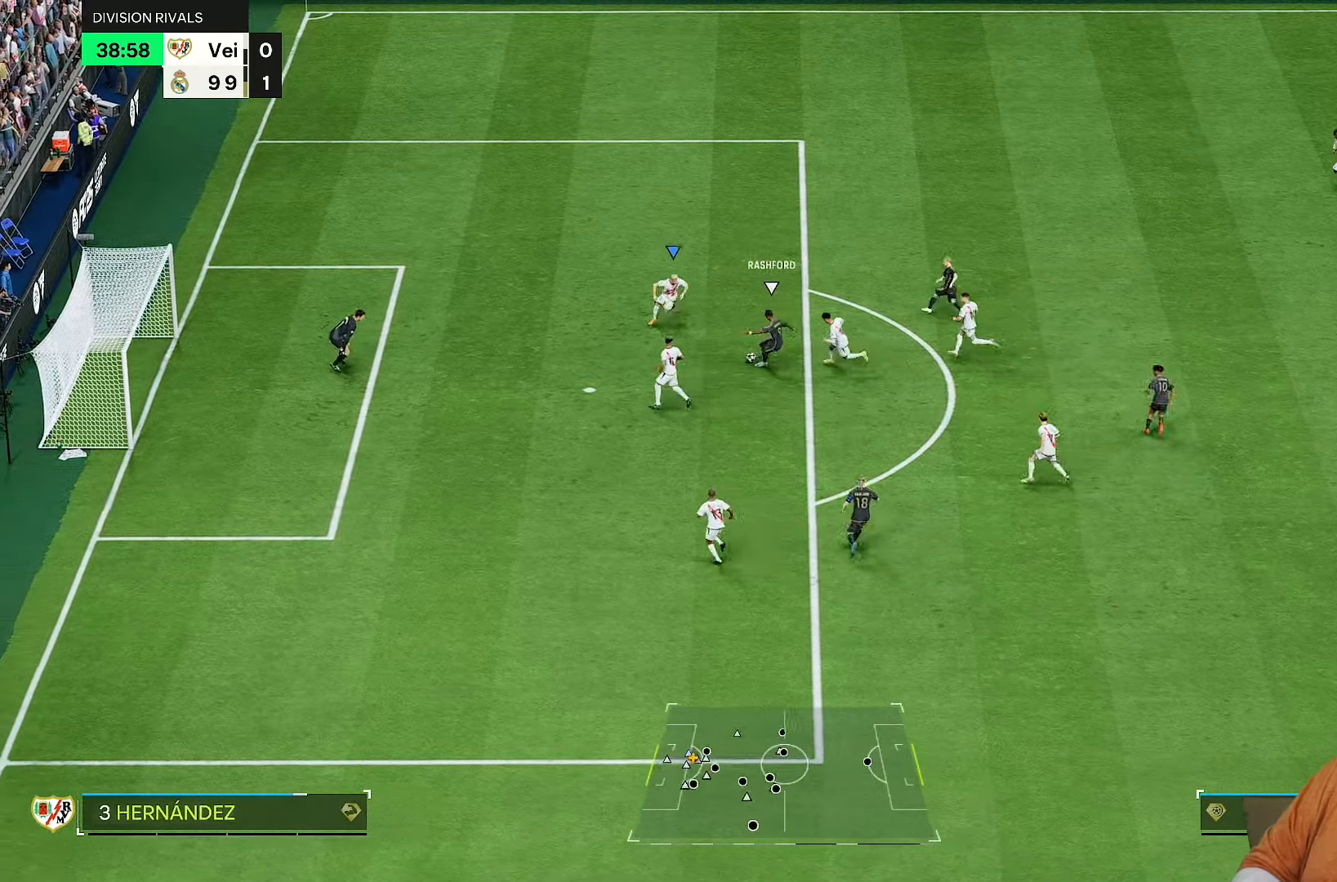
{"dt_ms": 500, "buttons": [], "left_stick": "down", "right_stick": "center", "events": [[433, "R2", "up"]]}
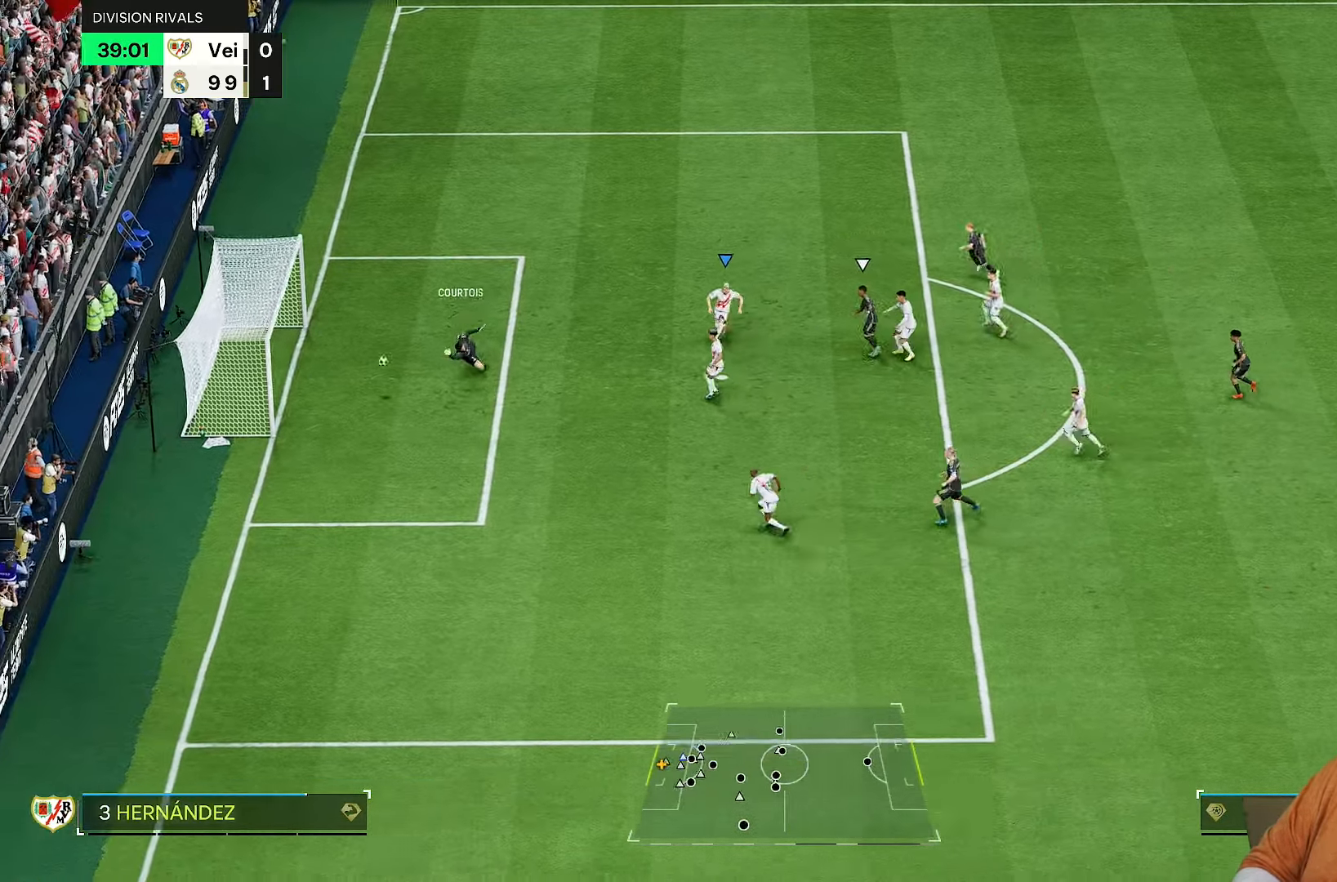
{"dt_ms": 500, "buttons": [], "left_stick": "center", "right_stick": "center", "events": [[117, "left_stick", "center"]]}
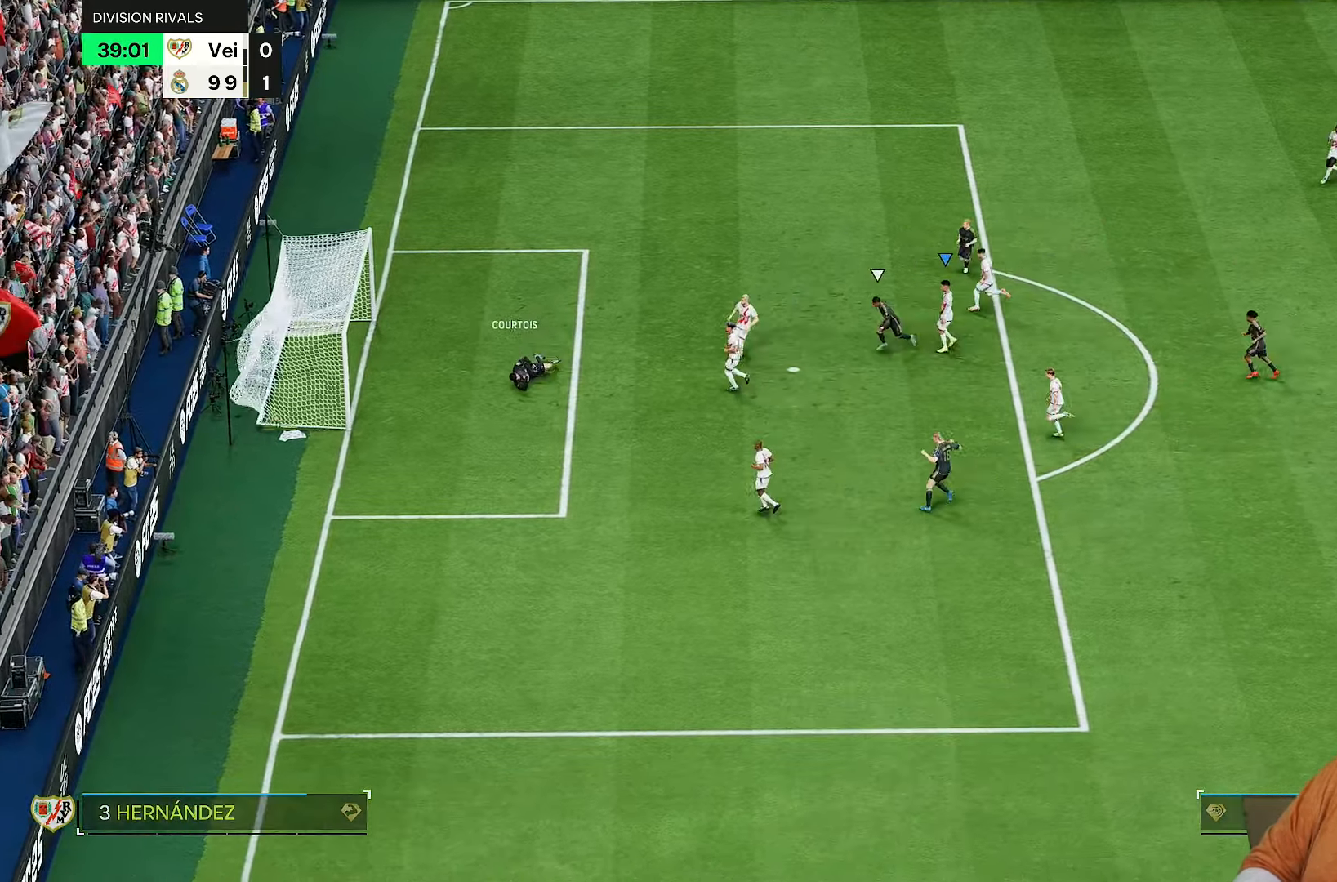
{"dt_ms": 500, "buttons": [], "left_stick": "center", "right_stick": "center", "events": [[383, "CROSS", "down"], [467, "CROSS", "up"]]}
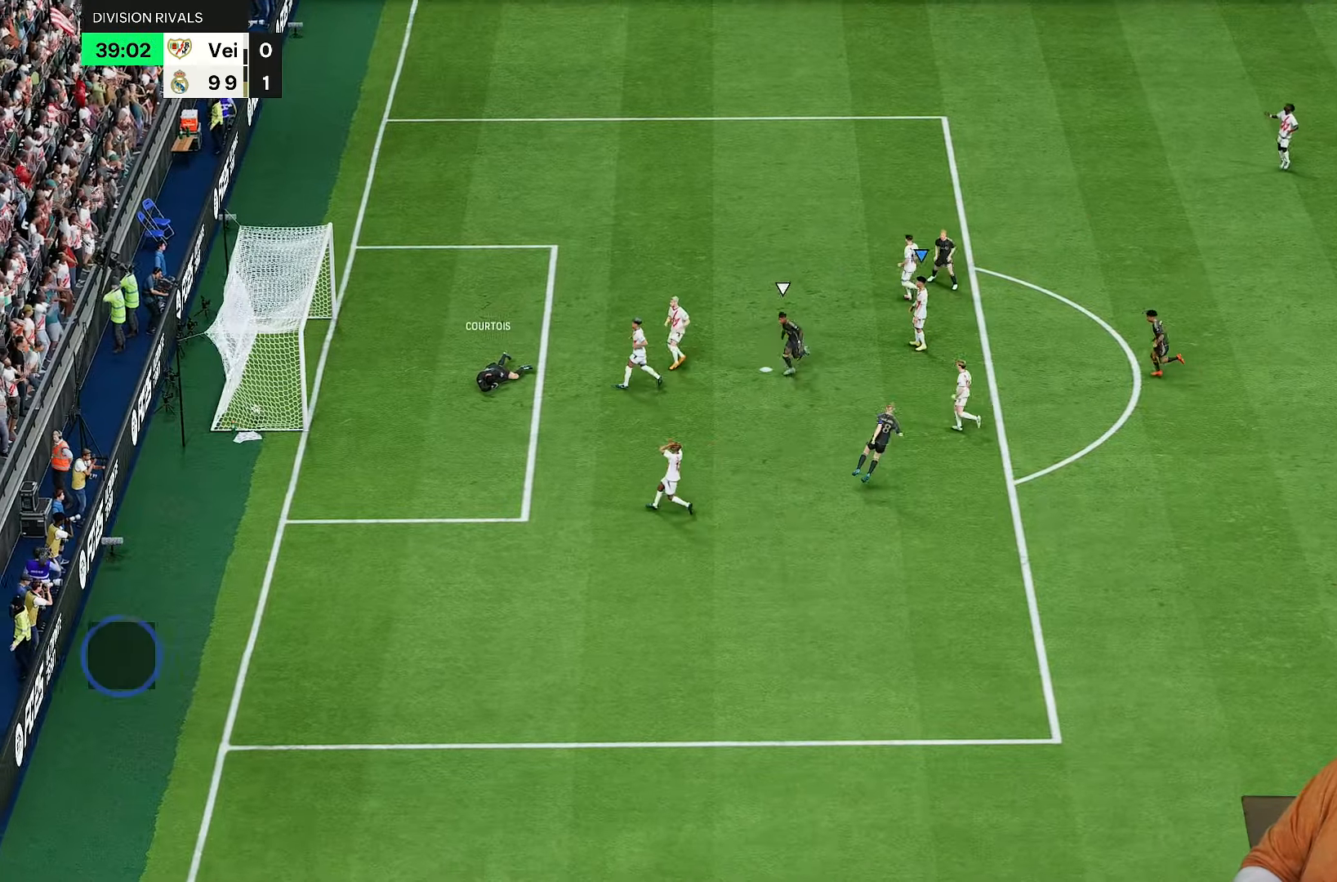
{"dt_ms": 500, "buttons": ["CROSS"], "left_stick": "center", "right_stick": "center", "events": [[50, "CROSS", "down"], [133, "CROSS", "up"], [217, "CROSS", "down"], [267, "CROSS", "up"], [333, "CROSS", "down"], [433, "CROSS", "up"], [500, "CROSS", "down"]]}
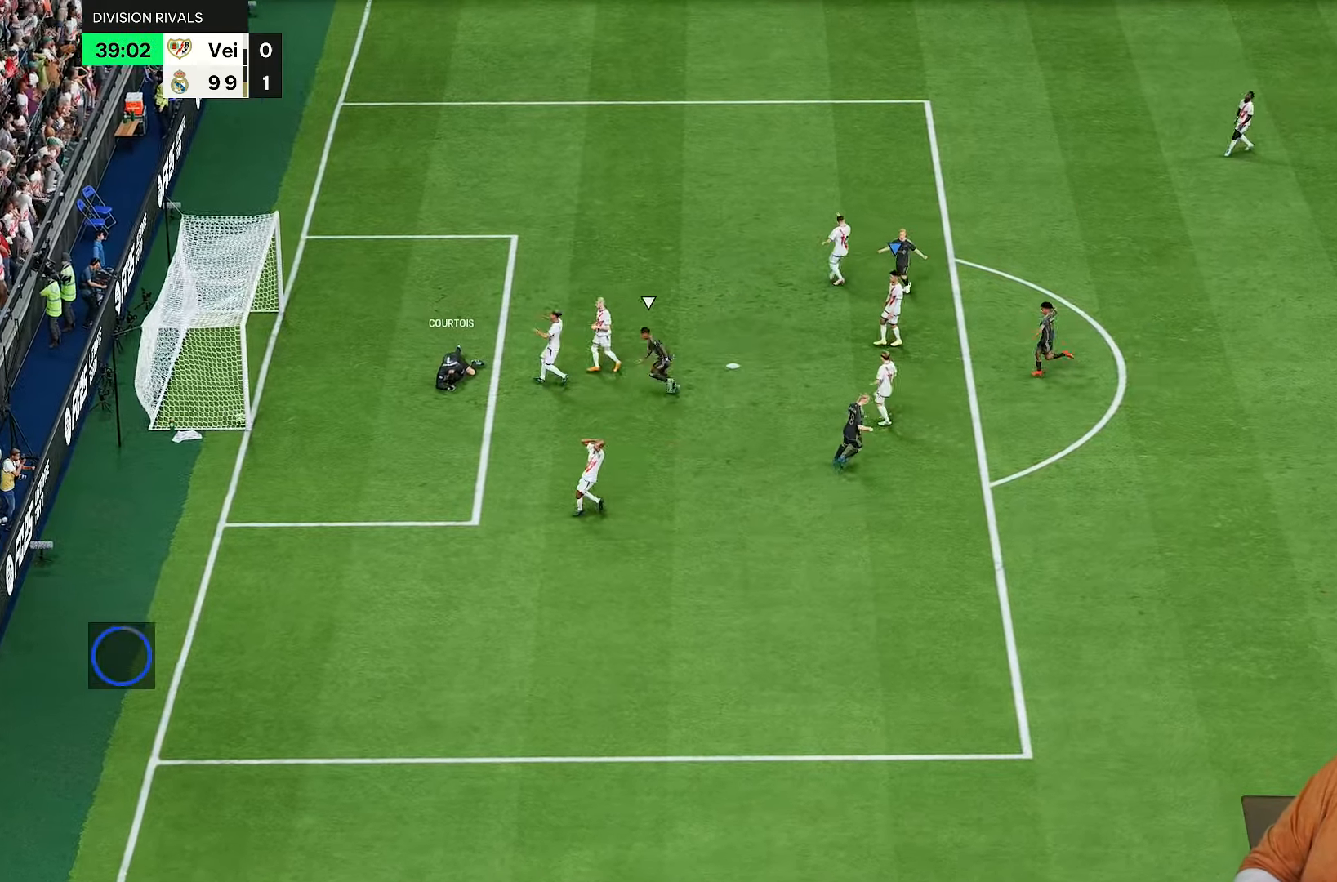
{"dt_ms": 500, "buttons": [], "left_stick": "center", "right_stick": "center", "events": [[67, "CROSS", "up"], [133, "CROSS", "down"], [200, "CROSS", "up"], [267, "CROSS", "down"], [333, "CROSS", "up"], [433, "CROSS", "down"], [500, "CROSS", "up"]]}
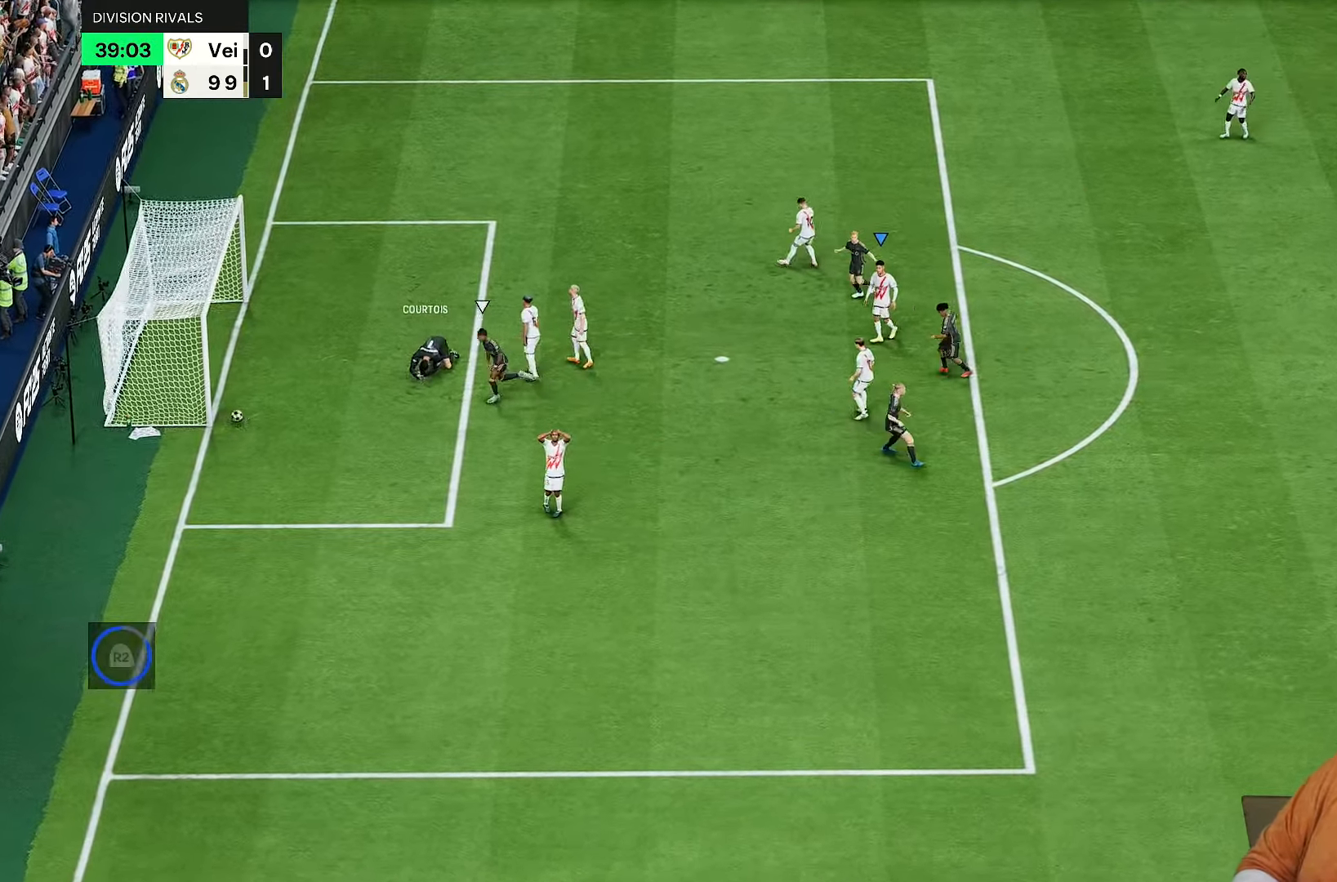
{"dt_ms": 500, "buttons": ["CROSS"], "left_stick": "center", "right_stick": "center", "events": [[67, "CROSS", "down"], [133, "CROSS", "up"], [233, "CROSS", "down"], [300, "CROSS", "up"], [367, "CROSS", "down"], [433, "CROSS", "up"], [500, "CROSS", "down"]]}
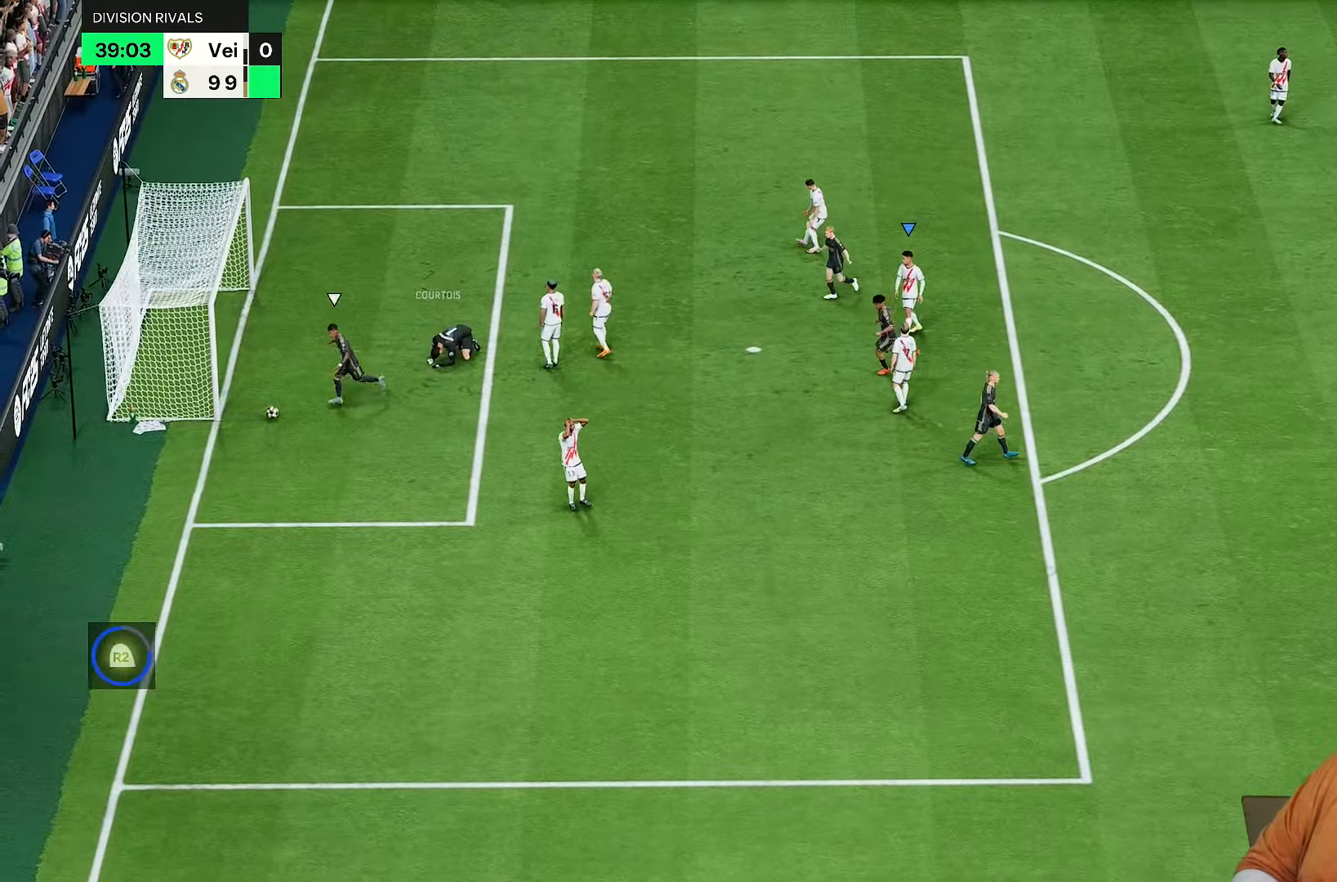
{"dt_ms": 500, "buttons": ["CROSS"], "left_stick": "center", "right_stick": "center", "events": [[100, "CROSS", "up"], [167, "CROSS", "down"], [367, "CROSS", "up"], [433, "CROSS", "down"]]}
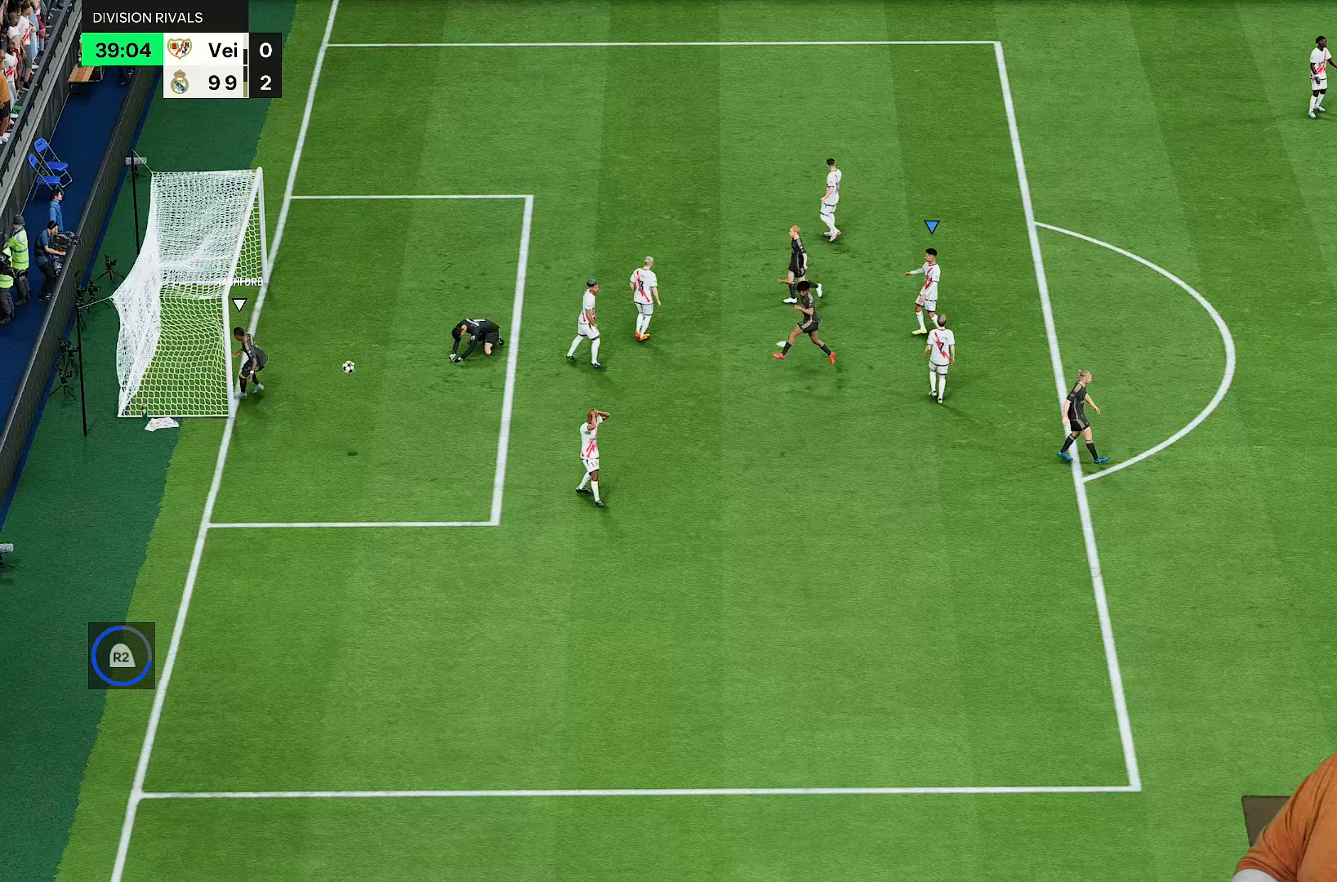
{"dt_ms": 500, "buttons": [], "left_stick": "center", "right_stick": "center", "events": [[200, "CROSS", "up"], [267, "CROSS", "down"], [367, "CROSS", "up"], [433, "CROSS", "down"], [483, "CROSS", "up"]]}
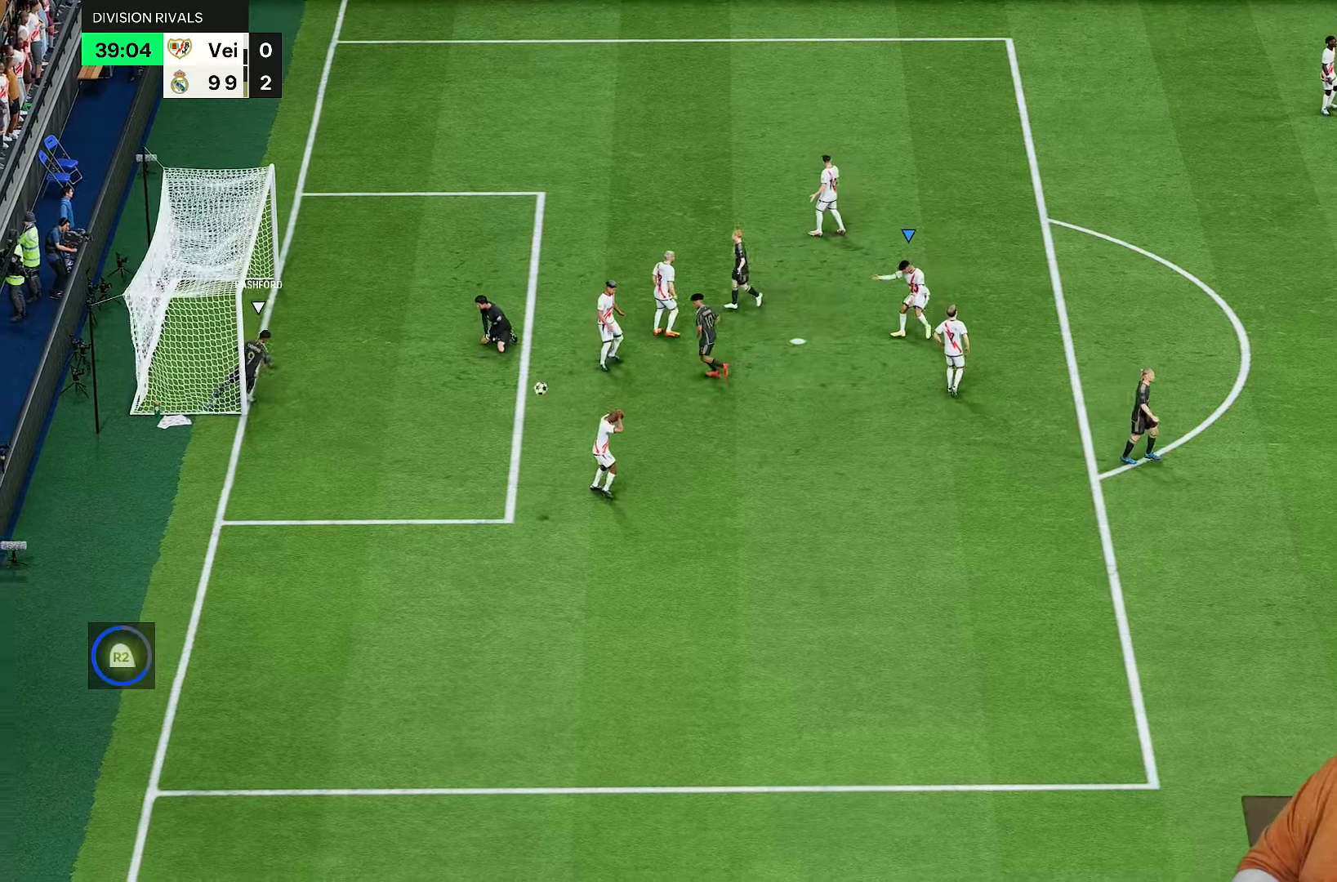
{"dt_ms": 500, "buttons": [], "left_stick": "center", "right_stick": "center", "events": [[50, "CROSS", "down"], [150, "CROSS", "up"], [217, "CROSS", "down"], [283, "CROSS", "up"], [383, "CROSS", "down"], [450, "CROSS", "up"]]}
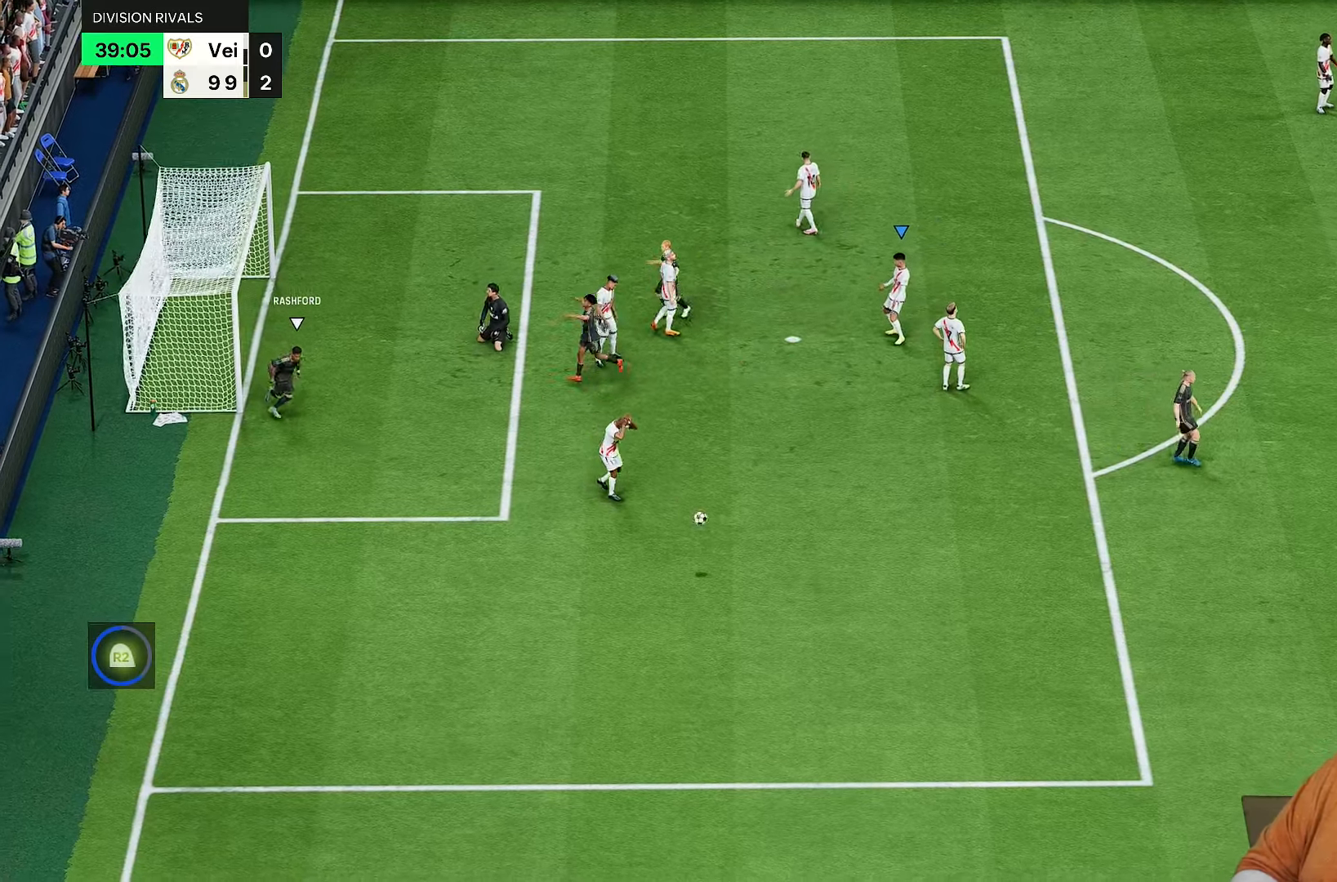
{"dt_ms": 500, "buttons": [], "left_stick": "center", "right_stick": "center", "events": [[83, "CROSS", "down"], [150, "CROSS", "up"], [217, "CROSS", "down"], [333, "CROSS", "up"], [383, "CROSS", "down"], [483, "CROSS", "up"]]}
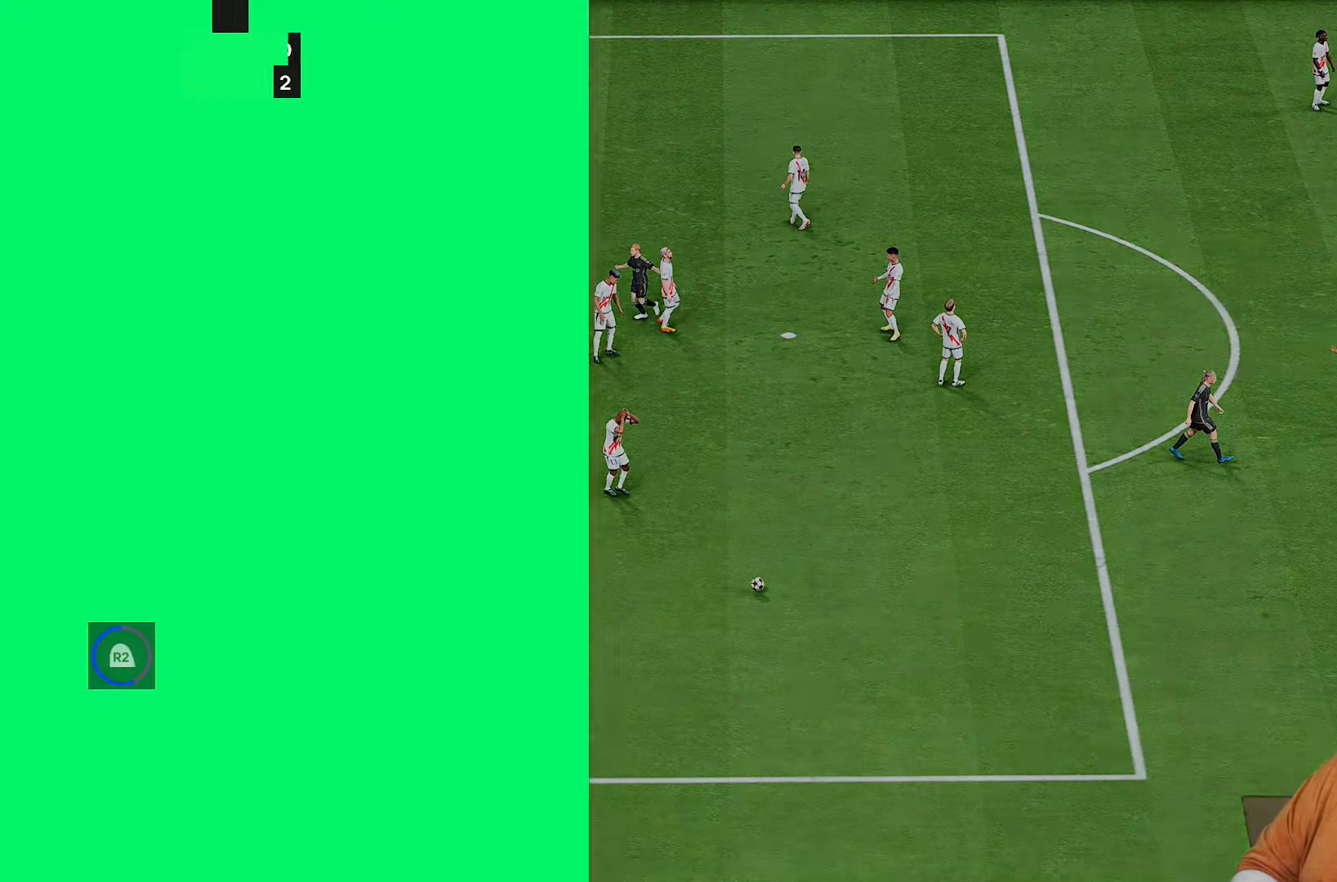
{"dt_ms": 500, "buttons": ["R2"], "left_stick": "center", "right_stick": "center"}
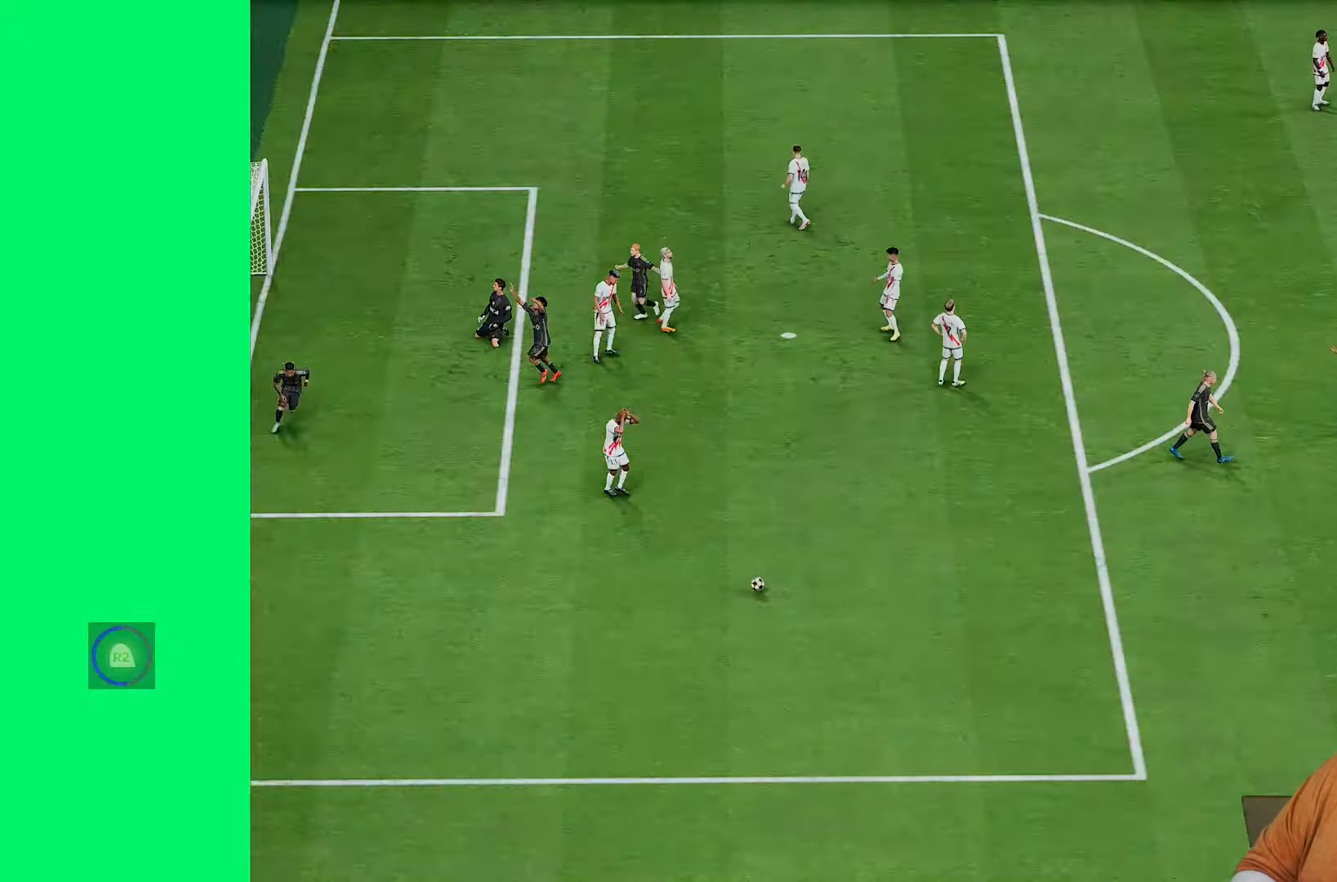
{"dt_ms": 1000, "buttons": ["CROSS"], "left_stick": "center", "right_stick": "center"}
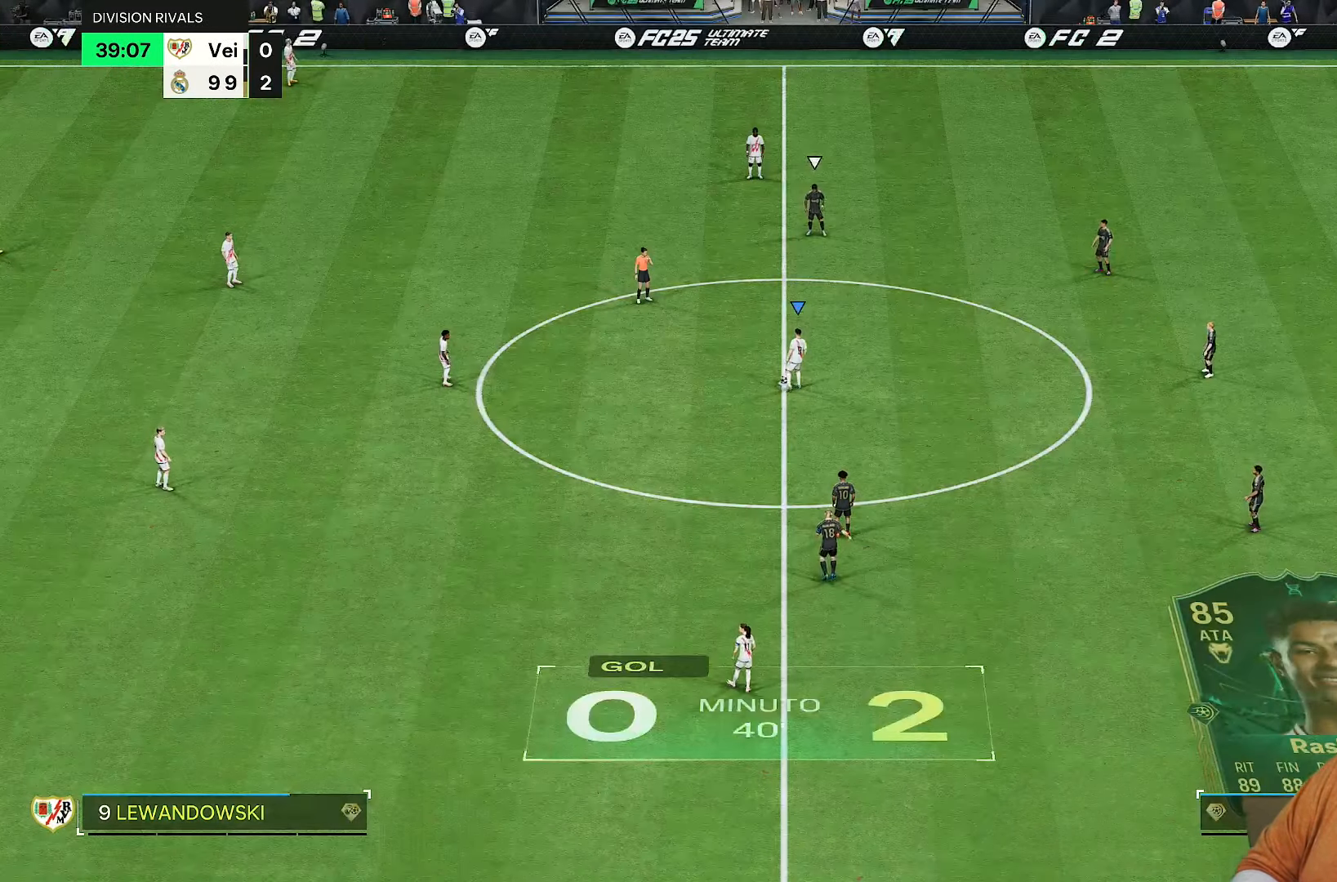
{"dt_ms": 500, "buttons": [], "left_stick": "left", "right_stick": "center", "events": [[50, "CROSS", "up"], [117, "CROSS", "down"], [183, "CROSS", "up"], [250, "CROSS", "down"], [267, "left_stick", "left"], [350, "CROSS", "up"]]}
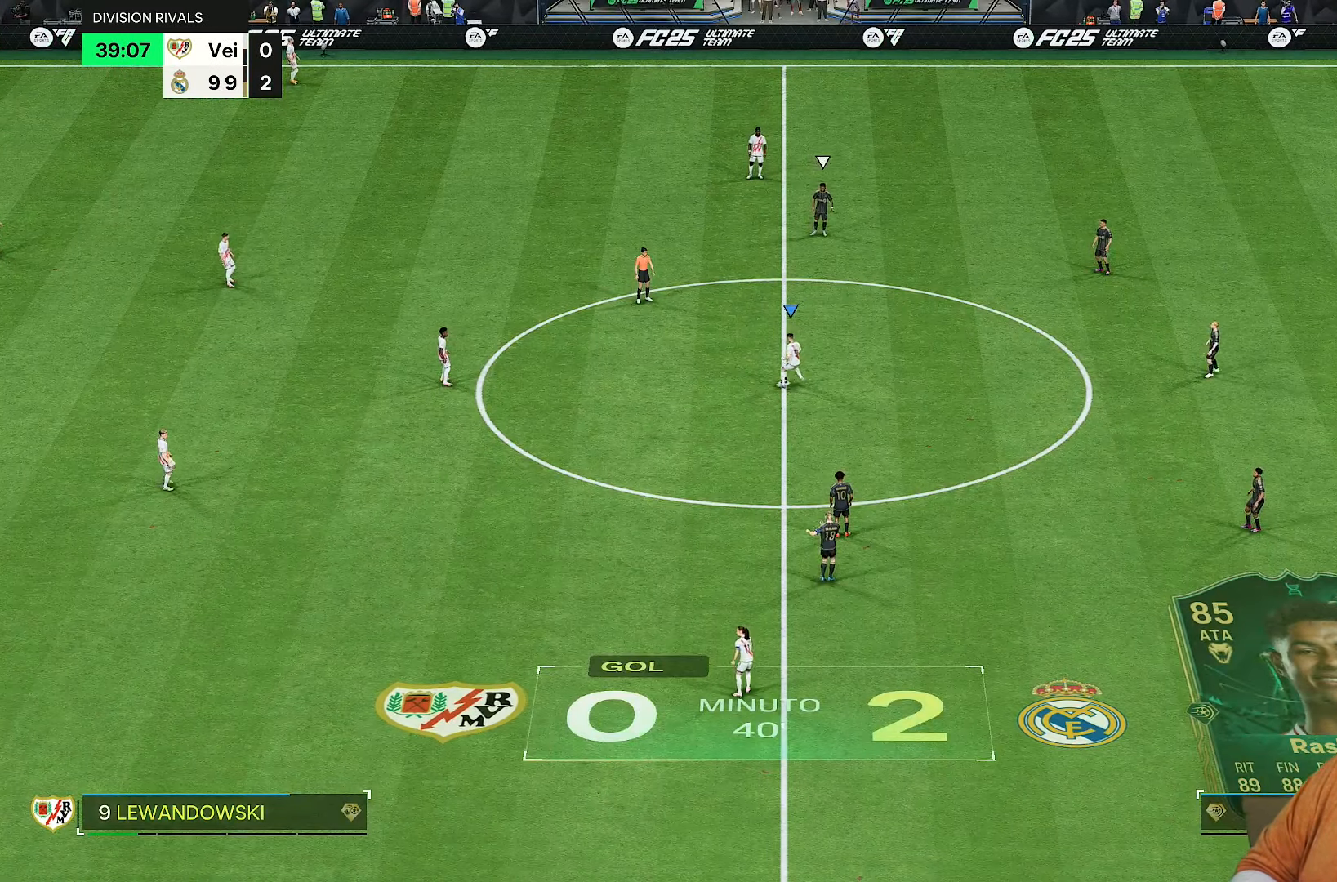
{"dt_ms": 500, "buttons": [], "left_stick": "up-right", "right_stick": "center", "events": [[150, "left_stick", "center"], [383, "left_stick", "right"], [483, "left_stick", "up-right"]]}